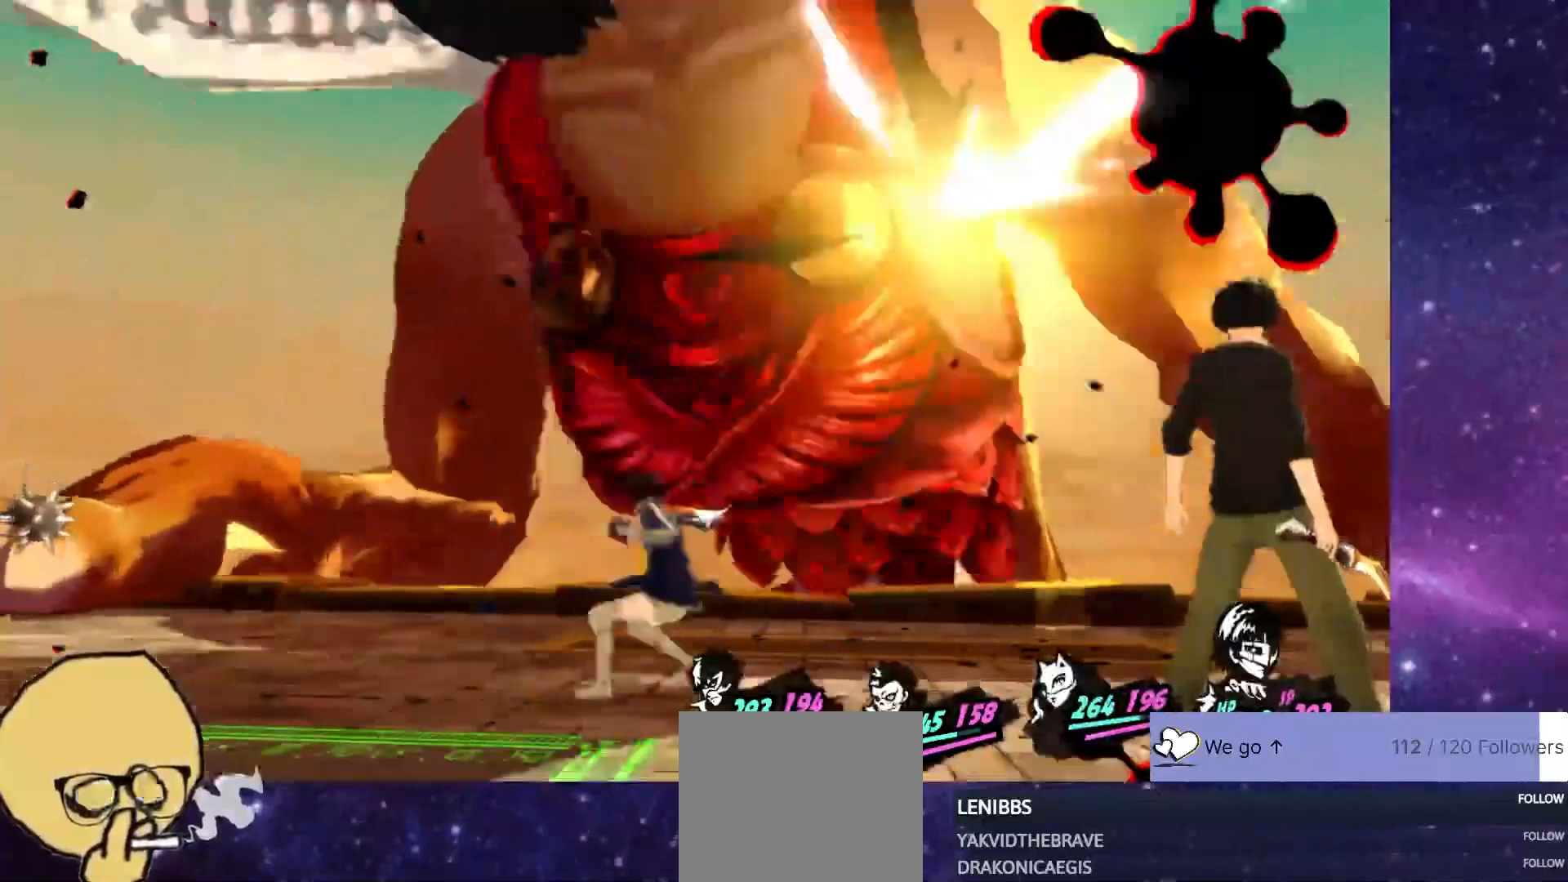
Gameplay with a controller (PlayStation layout); each line is a JSON object with the inputs held at the frame after it (dt_ms = milliseconds from this image to that frame). "events" lists button and stick changes between this image and that frame as [ms after this image, input, new state], when the widget could be followed in between. Not read: L1.
{"dt_ms": 500, "buttons": [], "left_stick": "down", "right_stick": "center"}
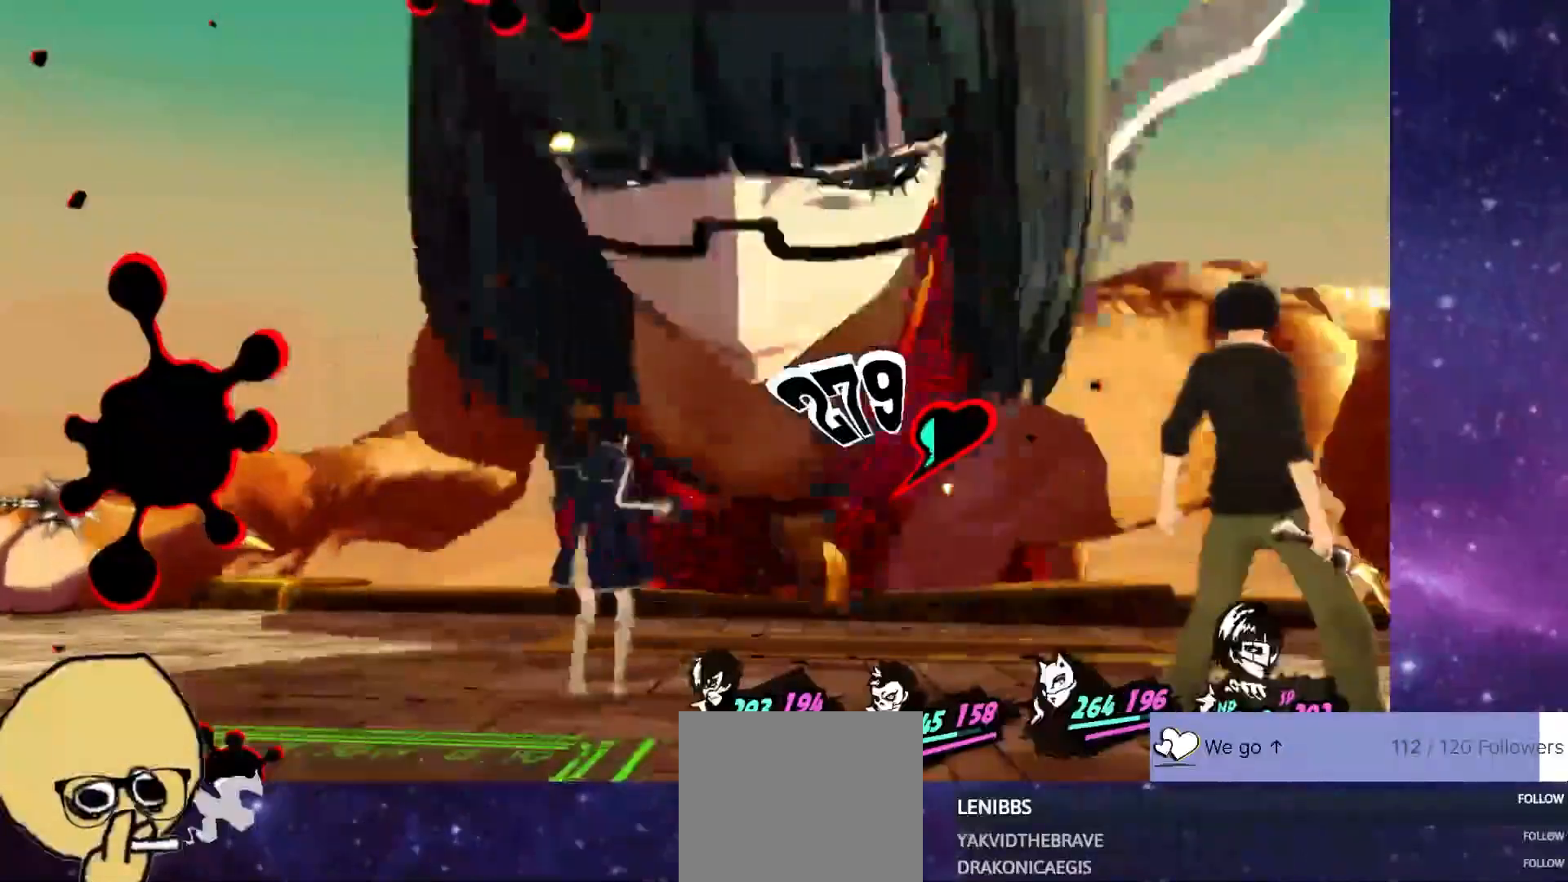
{"dt_ms": 500, "buttons": [], "left_stick": "down", "right_stick": "center"}
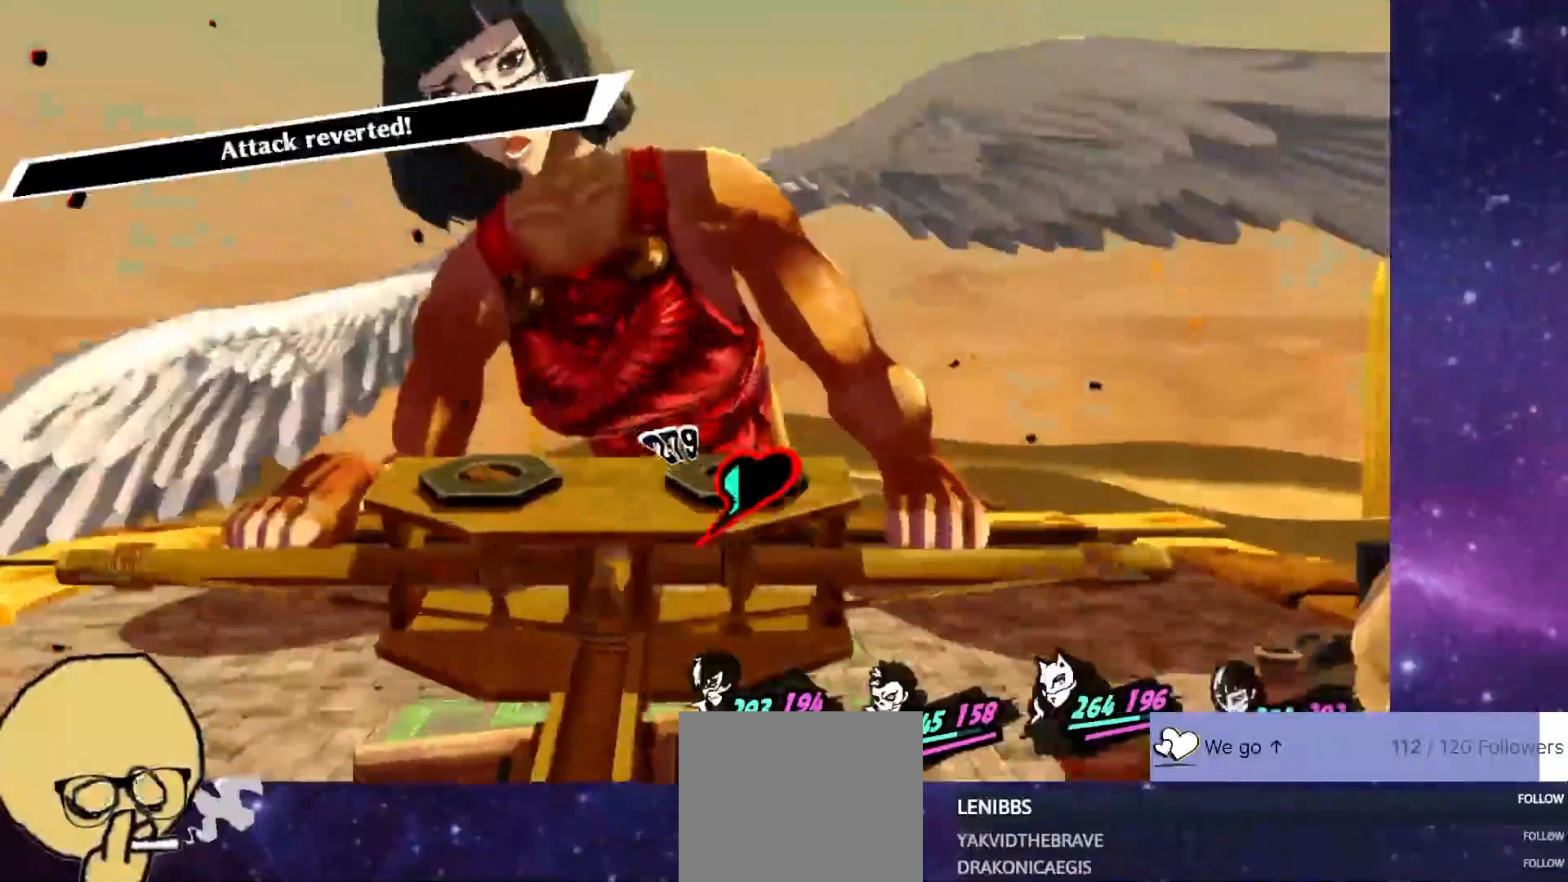
{"dt_ms": 500, "buttons": ["CROSS"], "left_stick": "down", "right_stick": "center", "events": [[433, "CROSS", "down"]]}
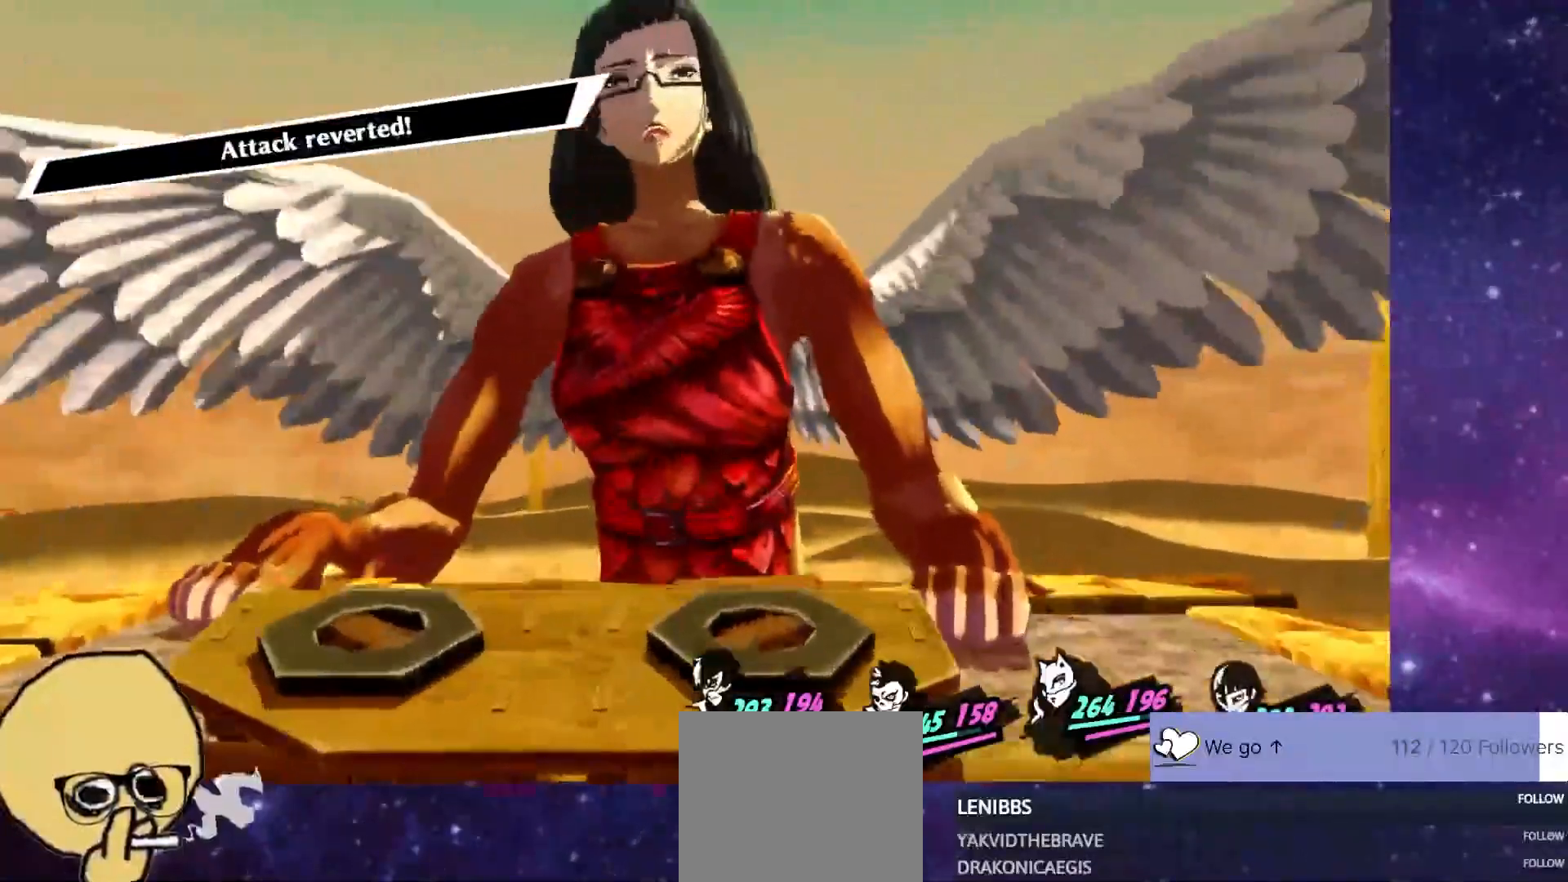
{"dt_ms": 500, "buttons": [], "left_stick": "down", "right_stick": "center", "events": [[17, "CROSS", "up"]]}
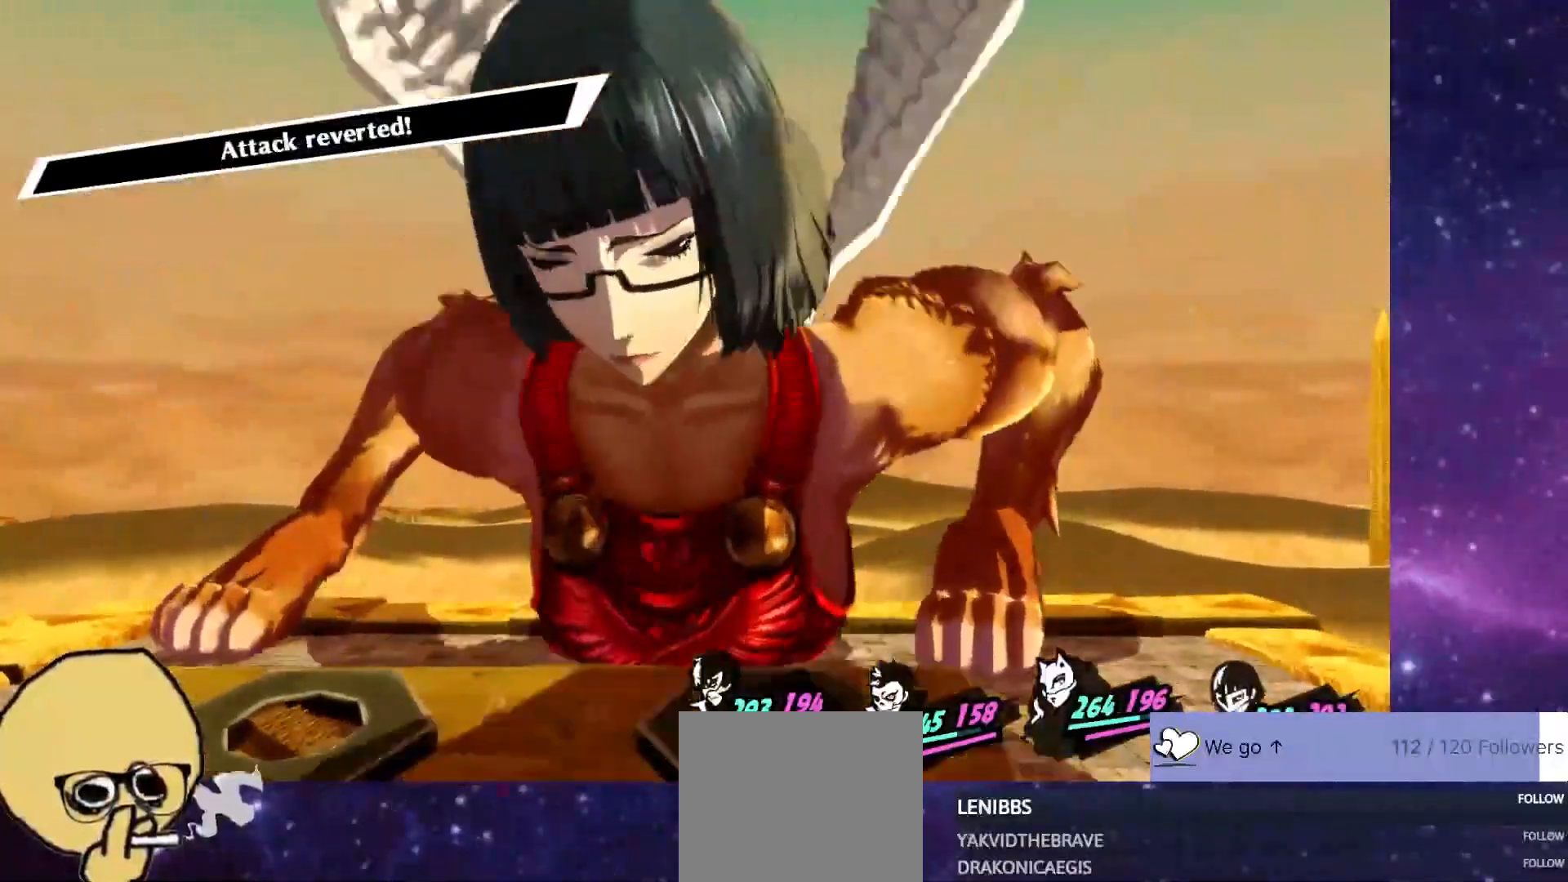
{"dt_ms": 1000, "buttons": ["CROSS"], "left_stick": "center", "right_stick": "center"}
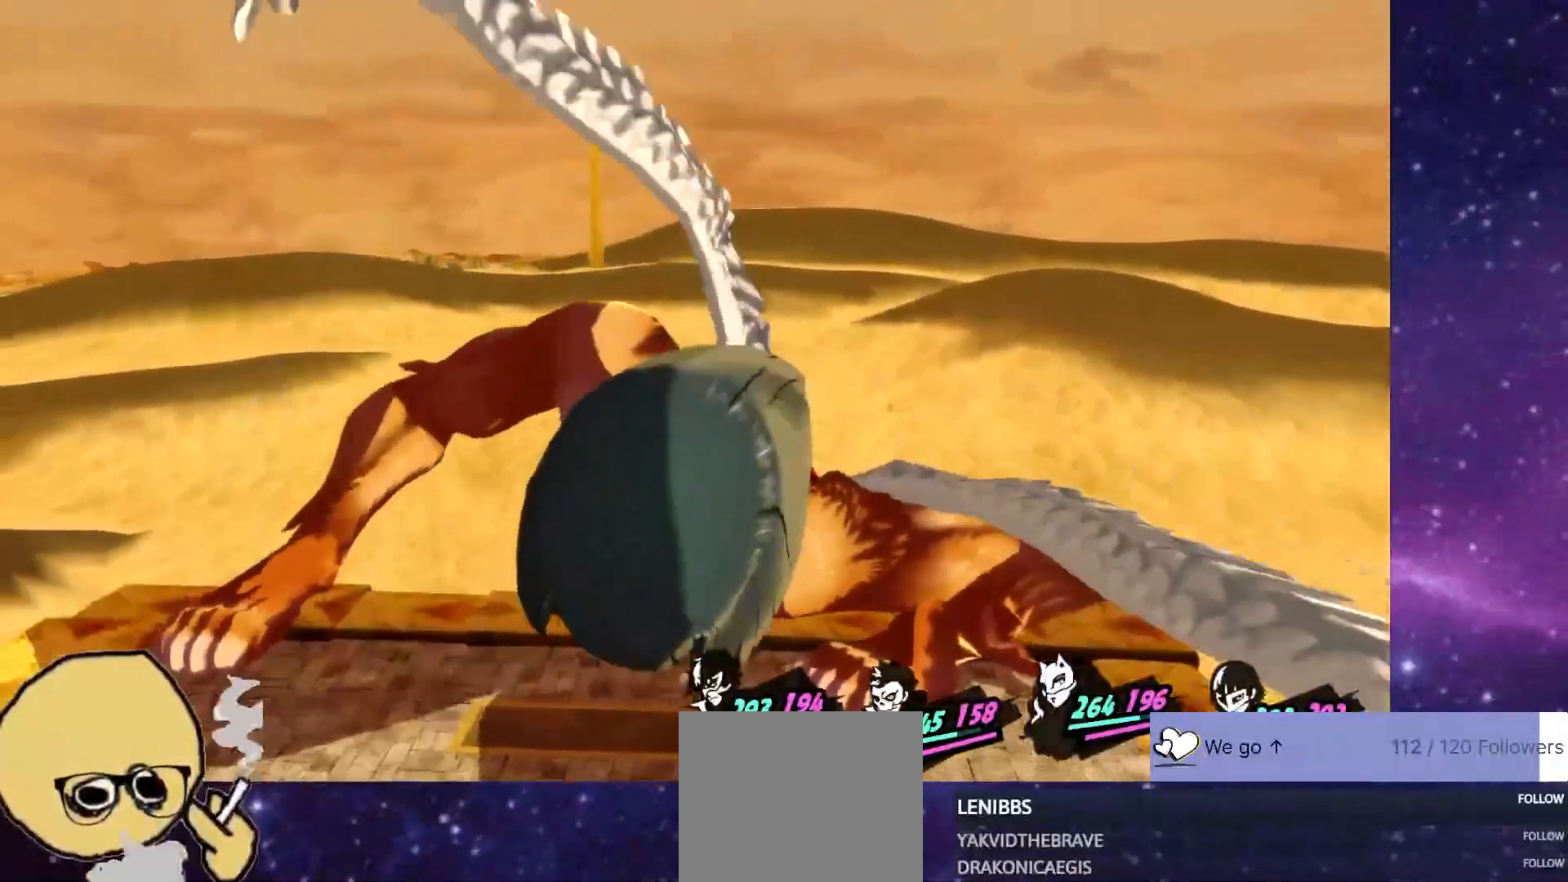
{"dt_ms": 500, "buttons": [], "left_stick": "center", "right_stick": "right"}
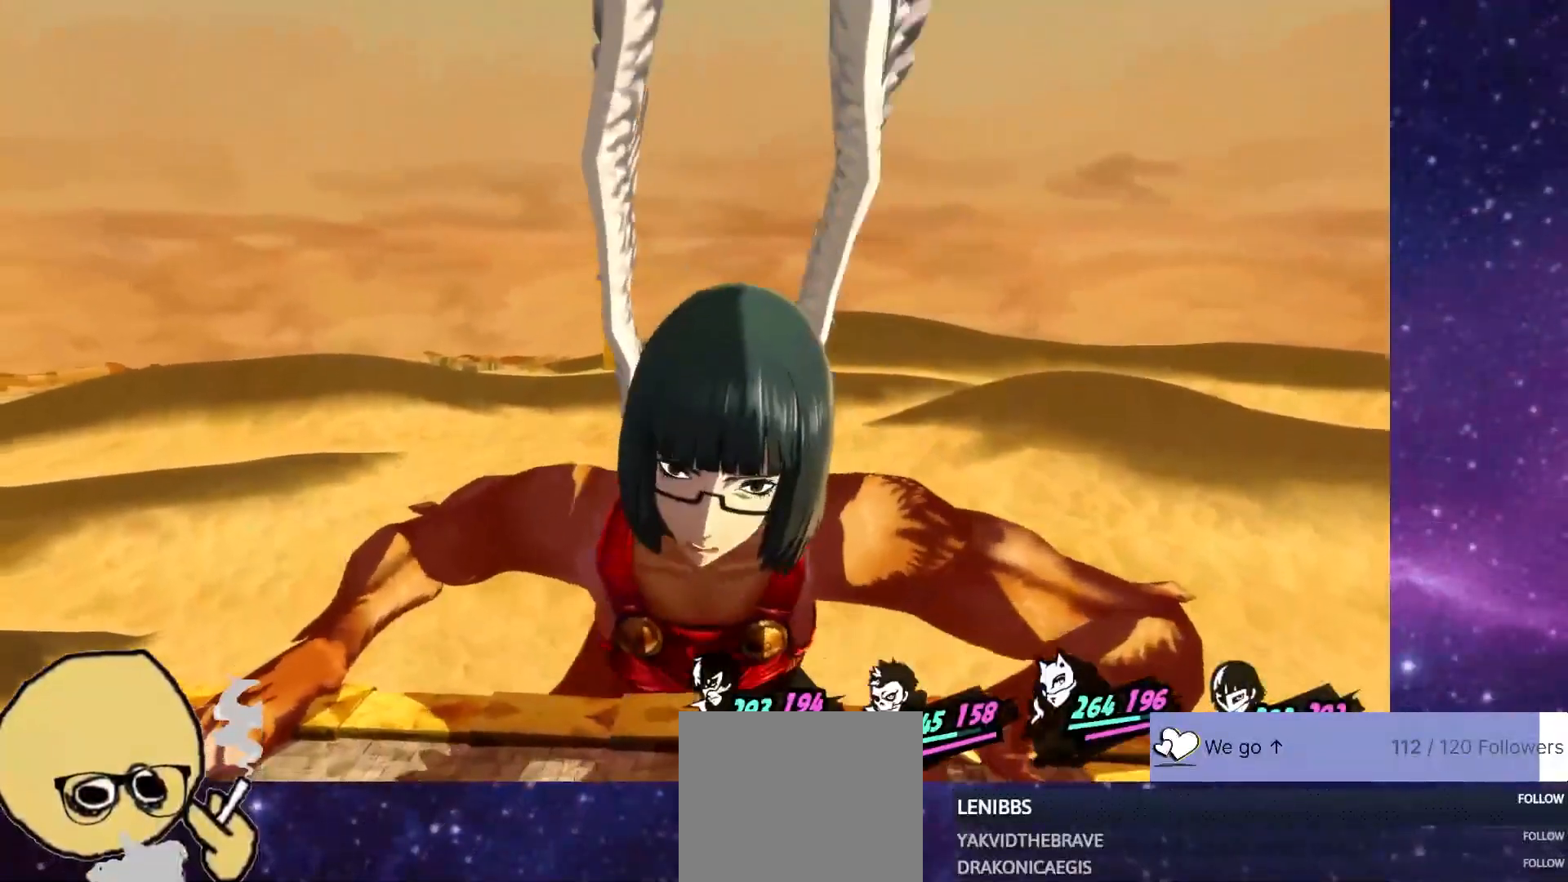
{"dt_ms": 500, "buttons": [], "left_stick": "center", "right_stick": "center", "events": [[133, "right_stick", "center"]]}
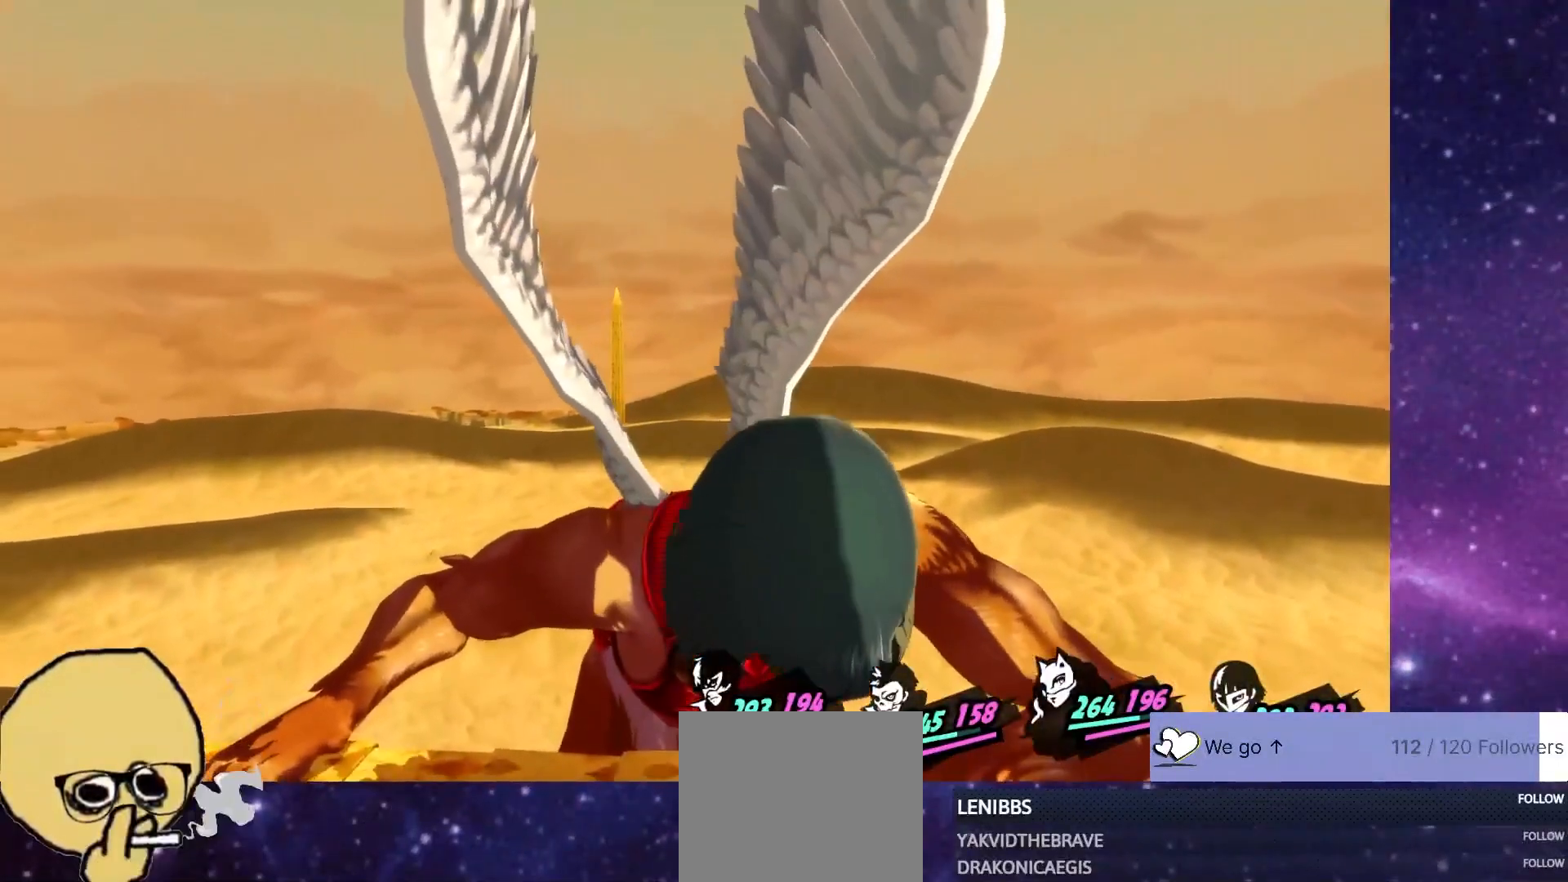
{"dt_ms": 500, "buttons": [], "left_stick": "center", "right_stick": "center", "events": []}
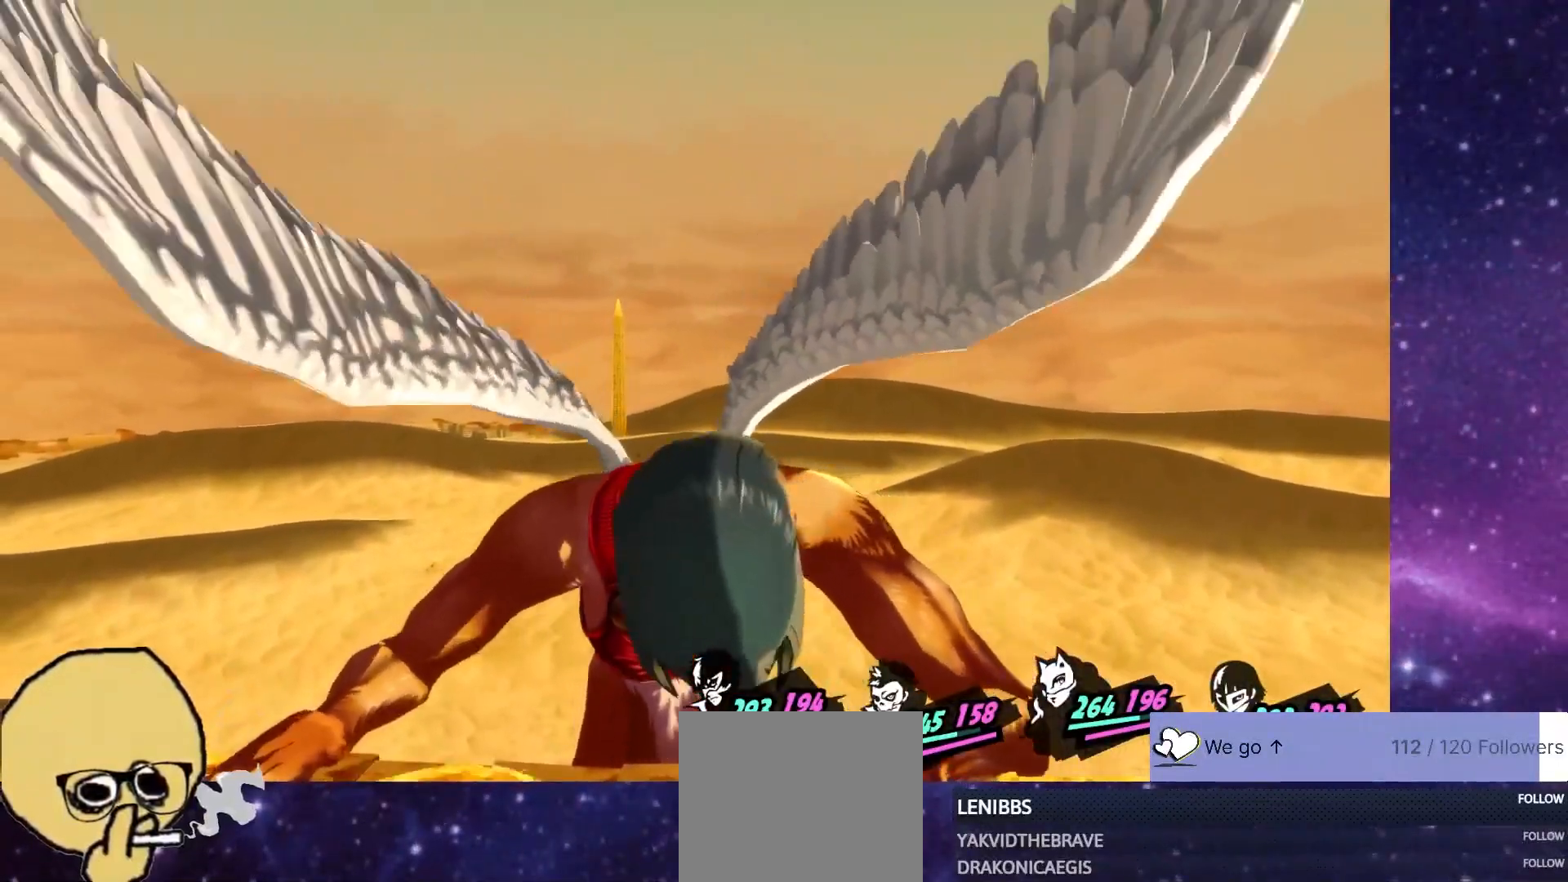
{"dt_ms": 500, "buttons": [], "left_stick": "center", "right_stick": "center", "events": []}
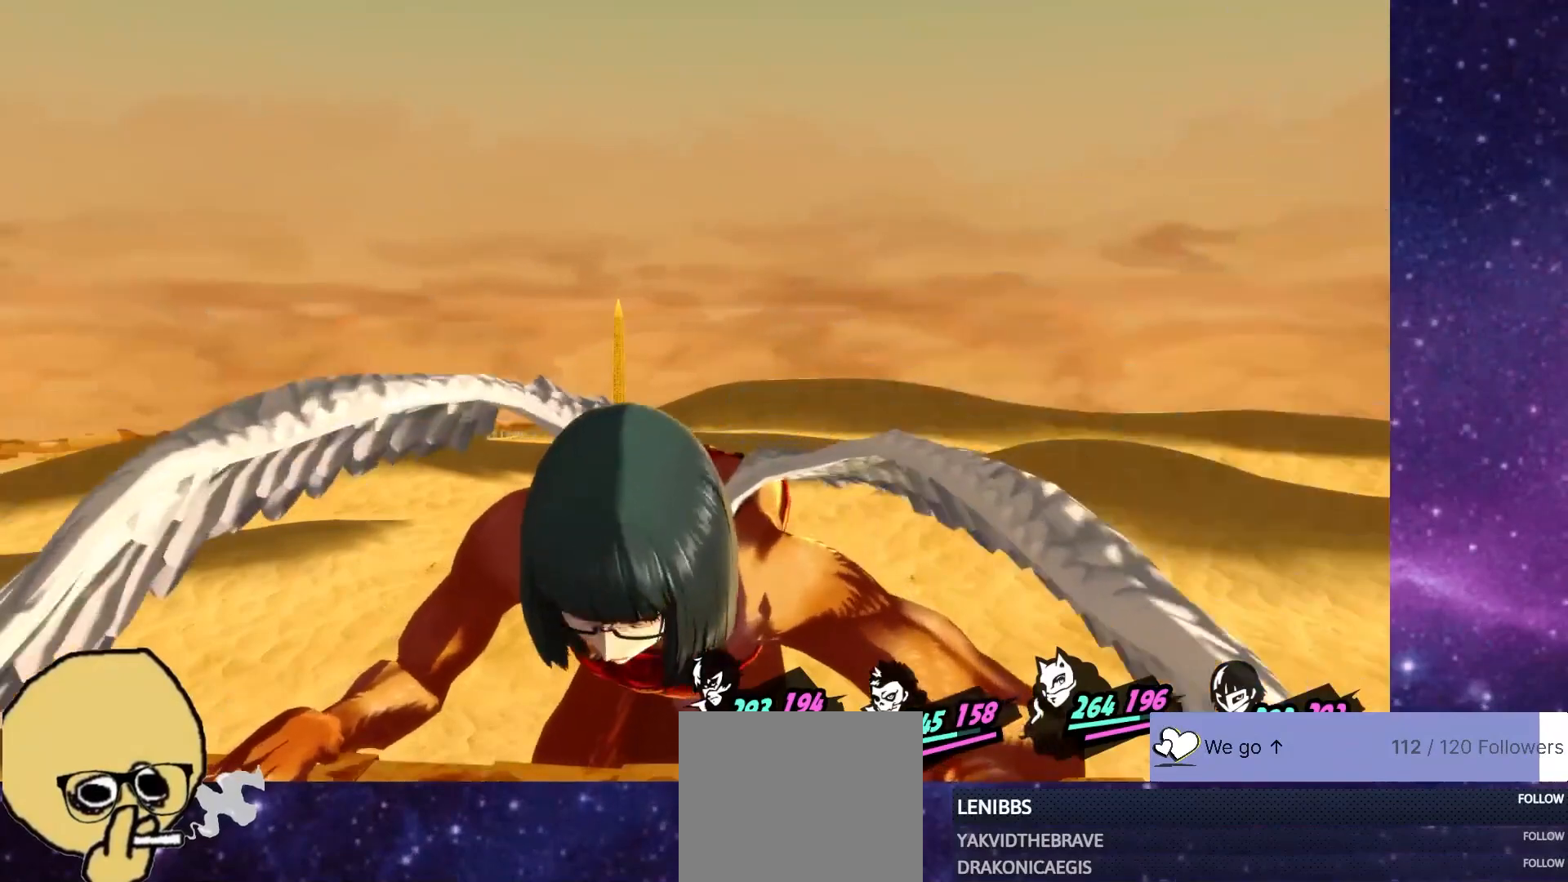
{"dt_ms": 500, "buttons": [], "left_stick": "center", "right_stick": "center", "events": []}
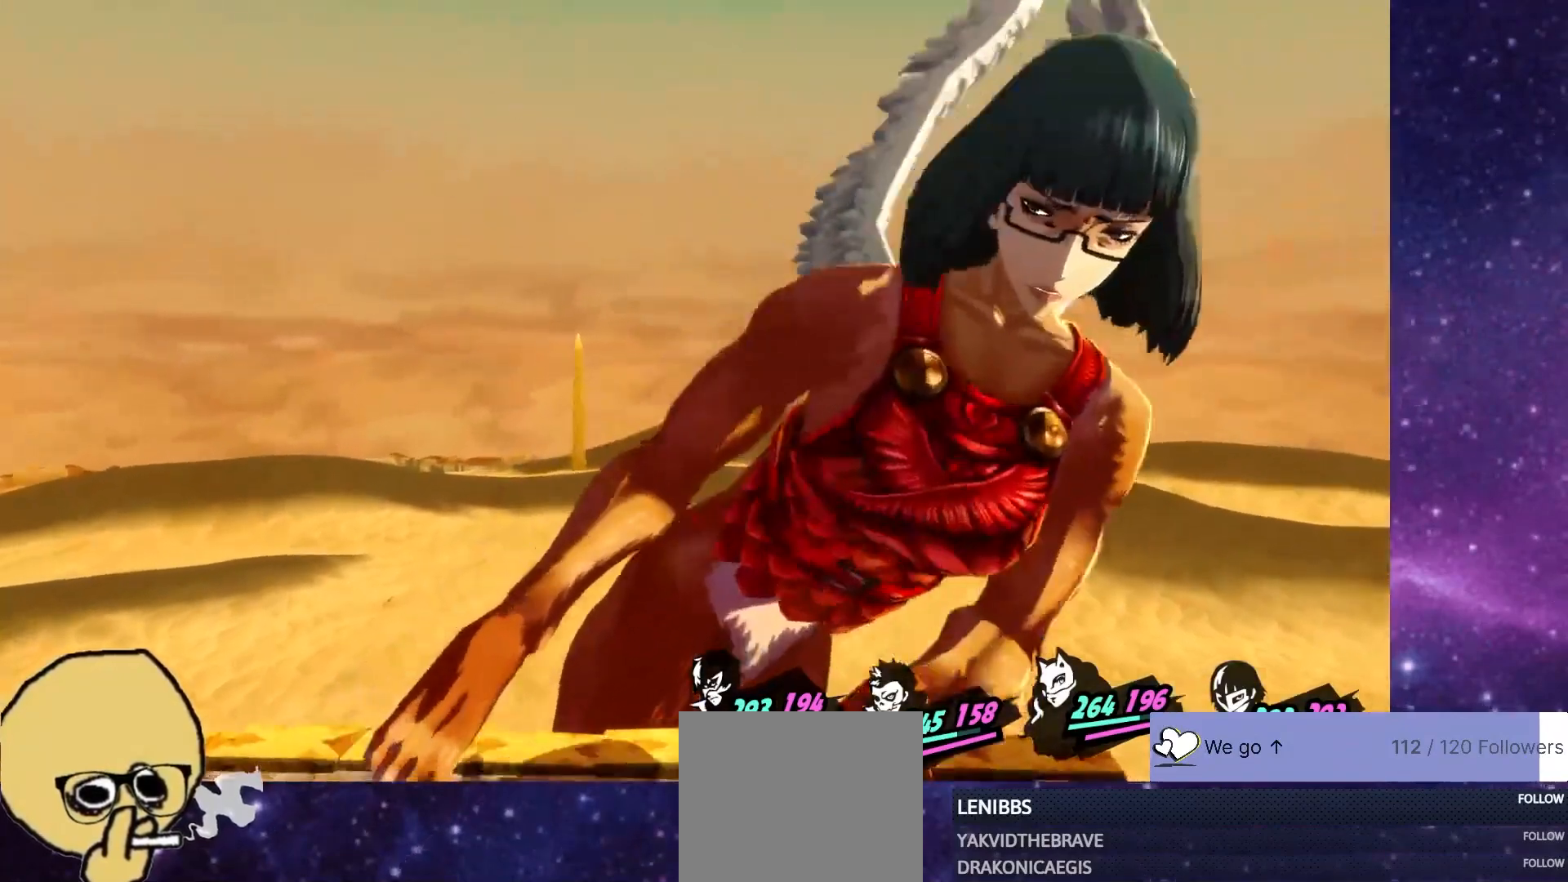
{"dt_ms": 500, "buttons": [], "left_stick": "center", "right_stick": "center", "events": []}
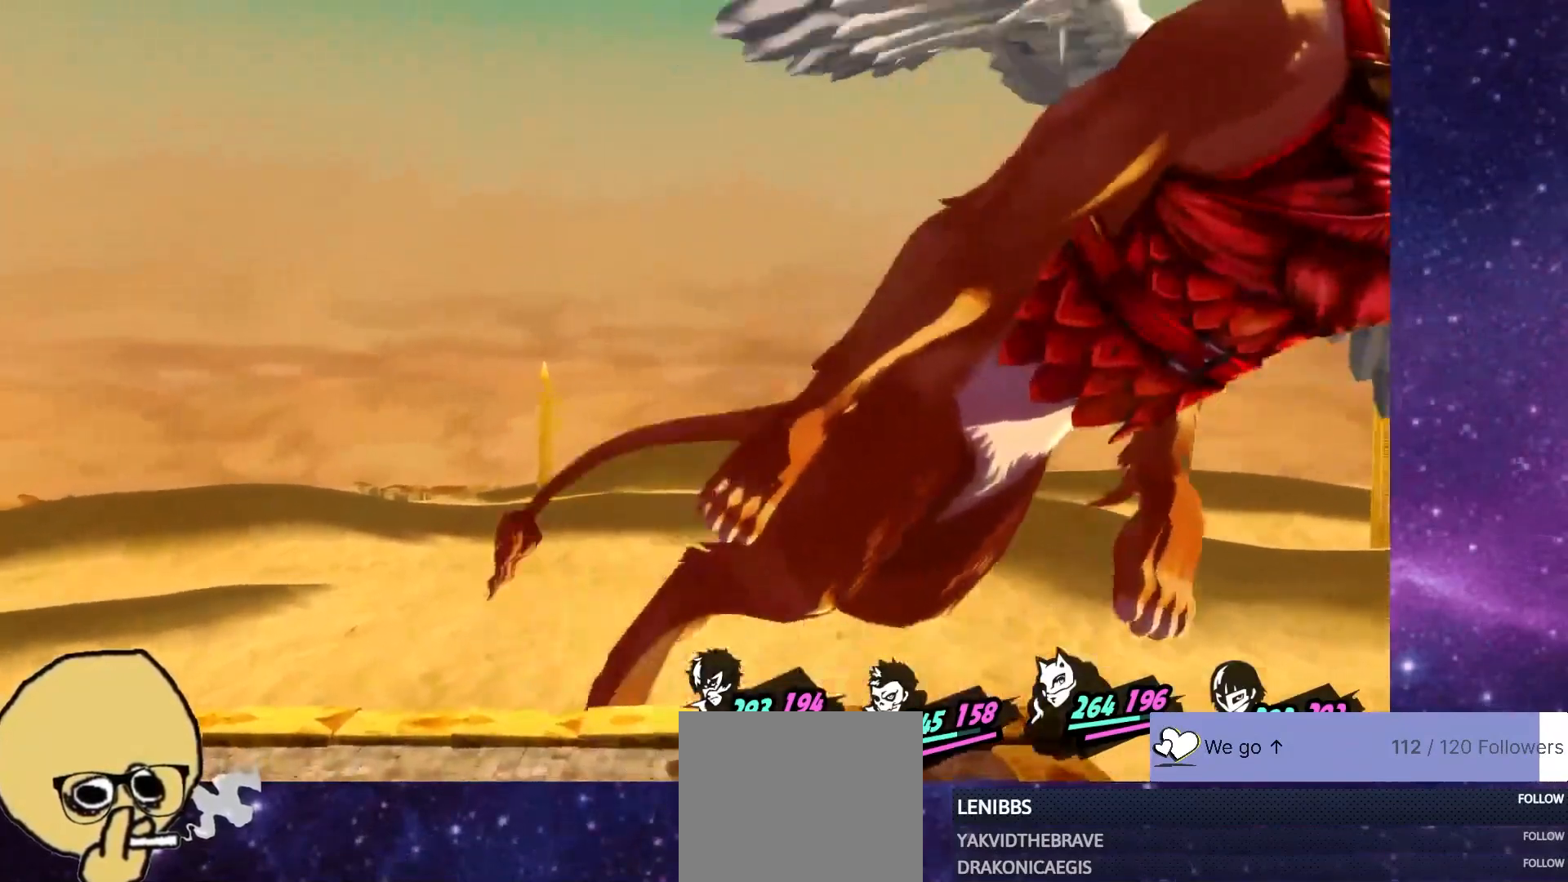
{"dt_ms": 500, "buttons": [], "left_stick": "center", "right_stick": "center", "events": [[283, "CROSS", "down"], [400, "CROSS", "up"]]}
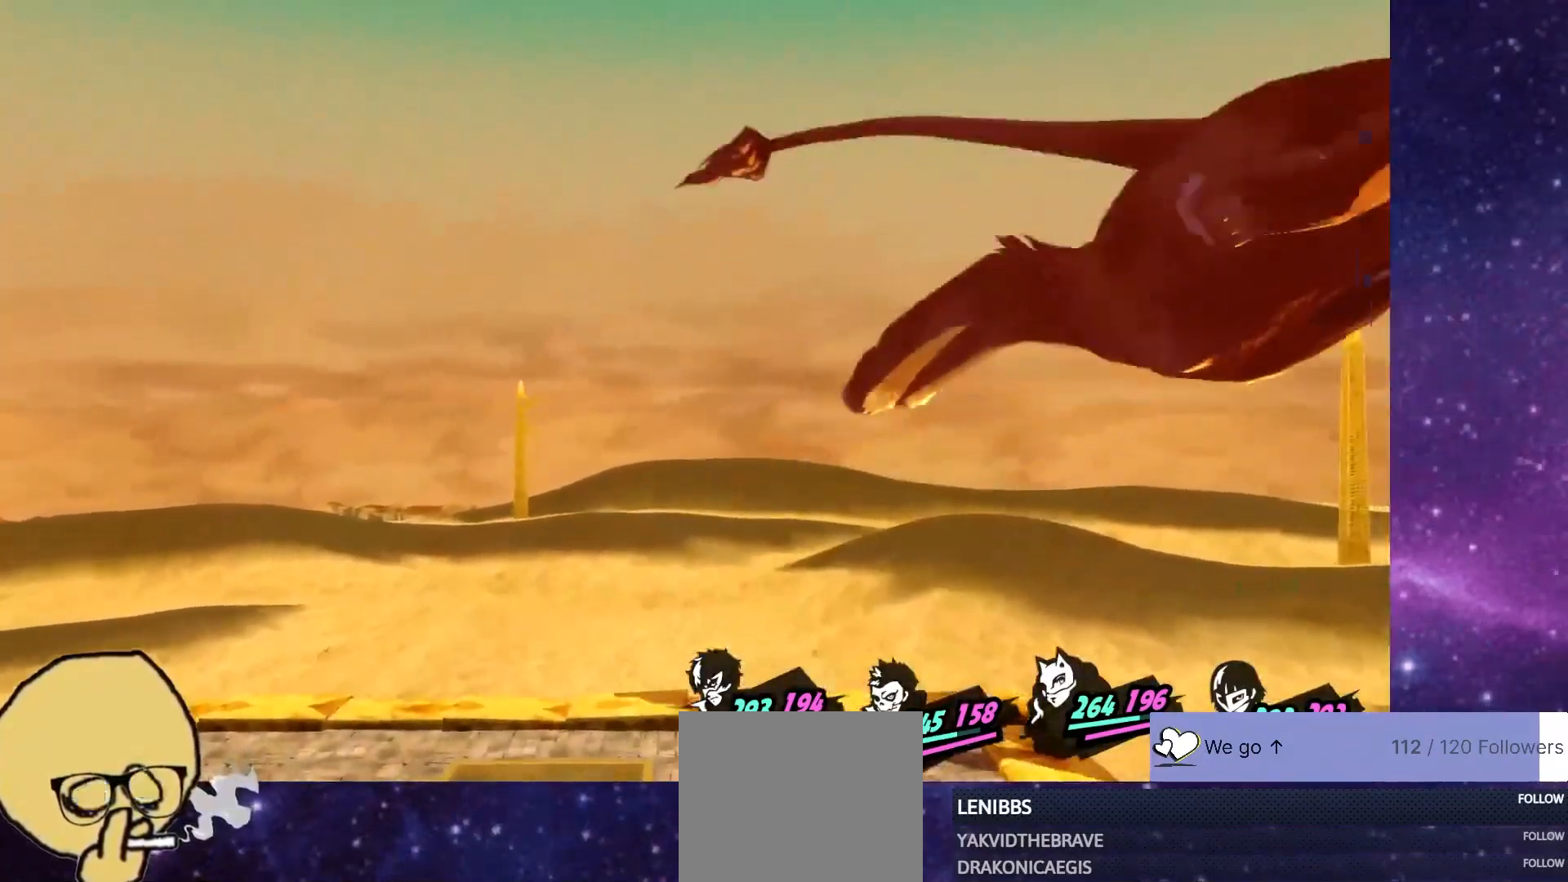
{"dt_ms": 500, "buttons": [], "left_stick": "center", "right_stick": "center", "events": []}
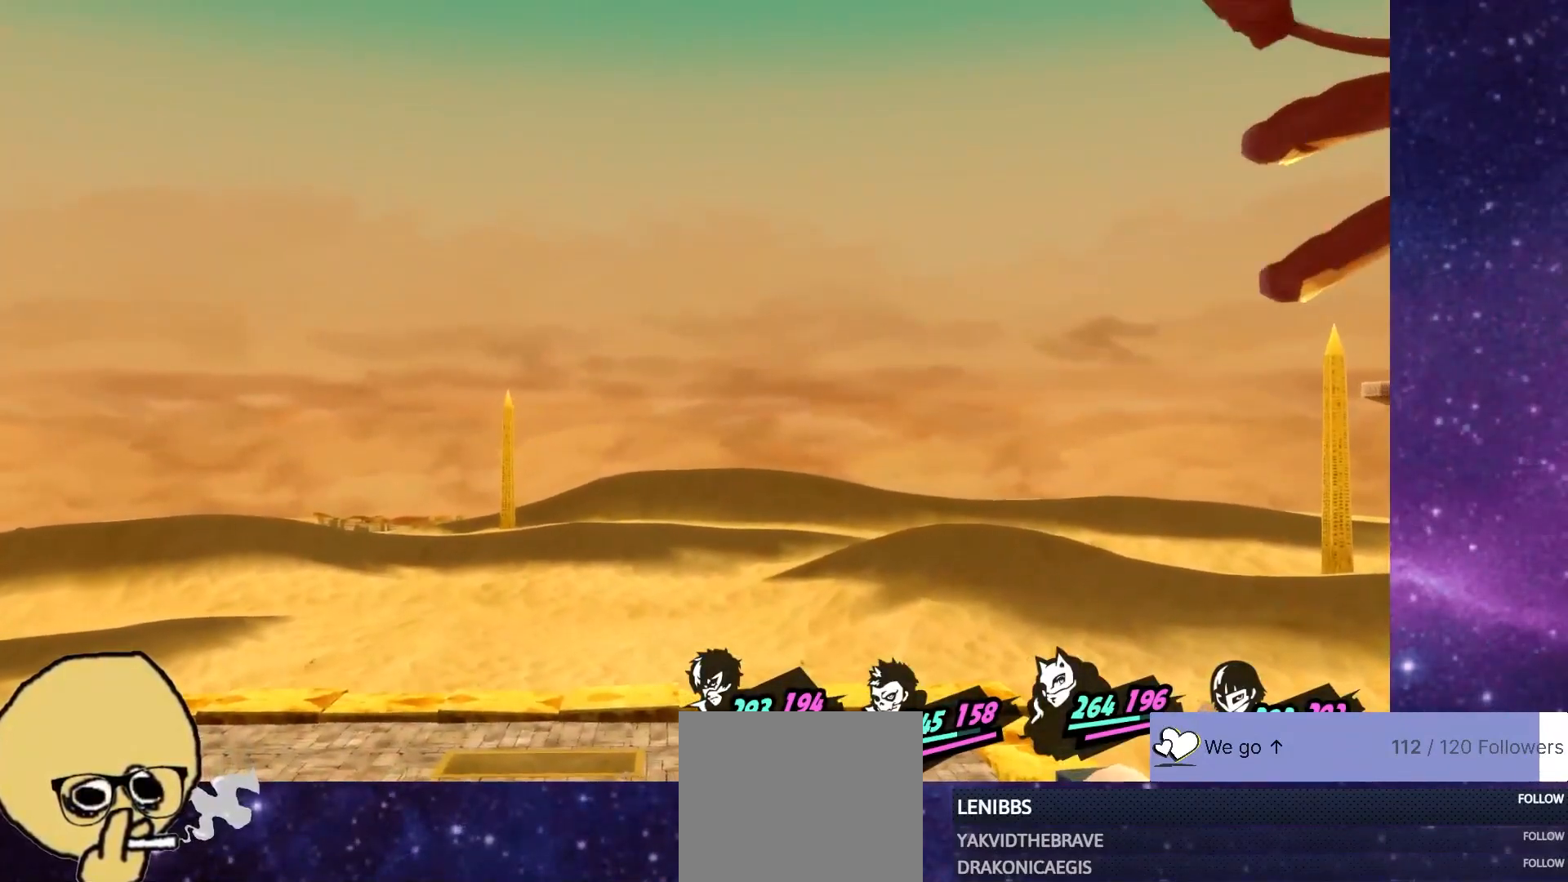
{"dt_ms": 500, "buttons": [], "left_stick": "center", "right_stick": "center", "events": []}
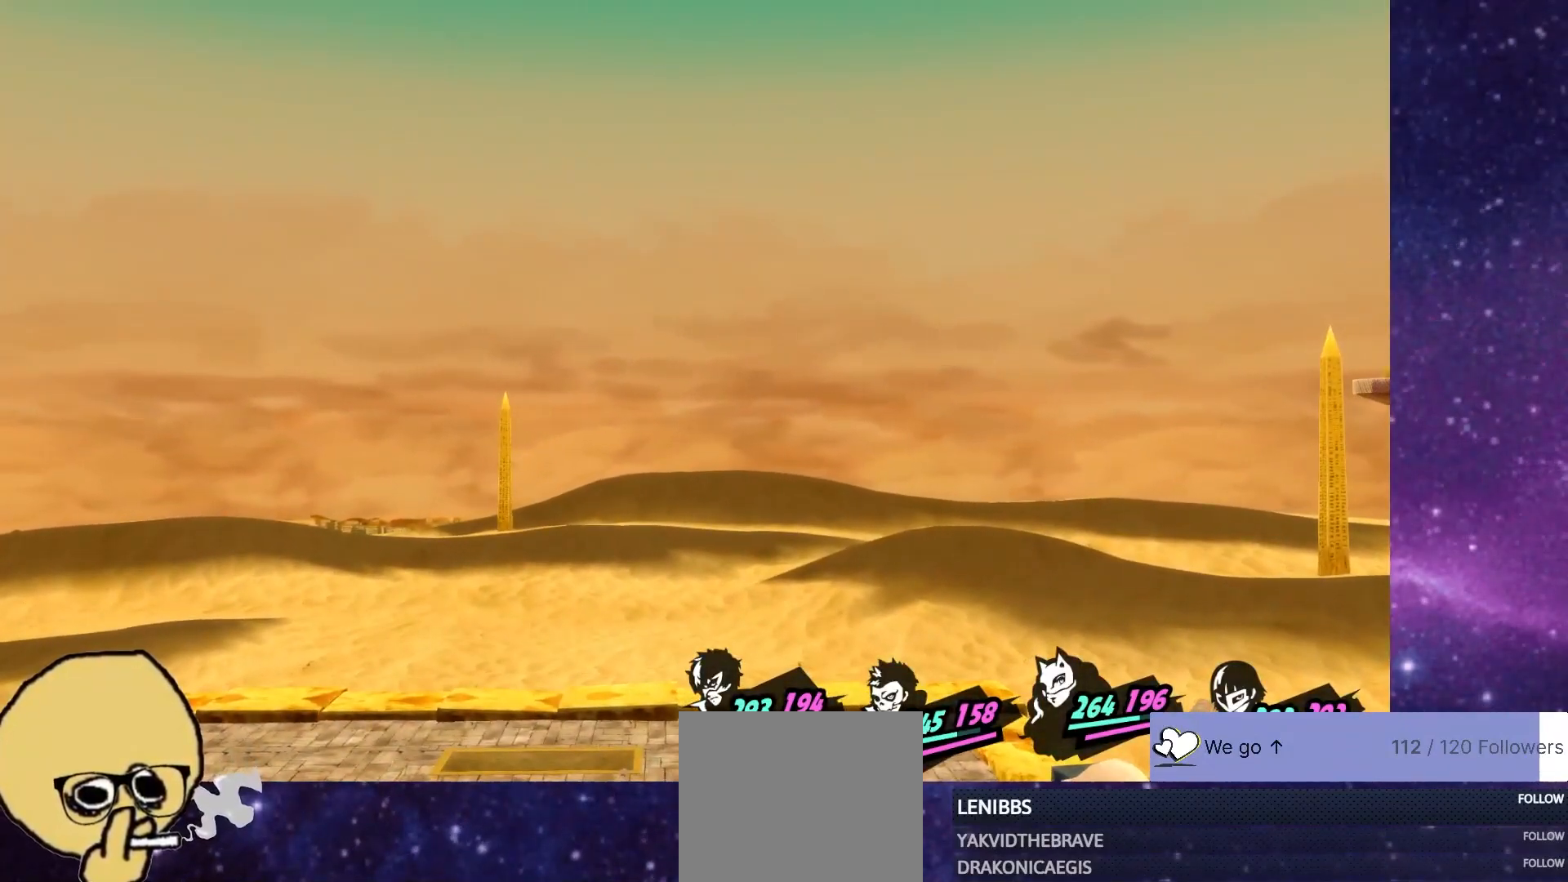
{"dt_ms": 500, "buttons": [], "left_stick": "center", "right_stick": "center", "events": []}
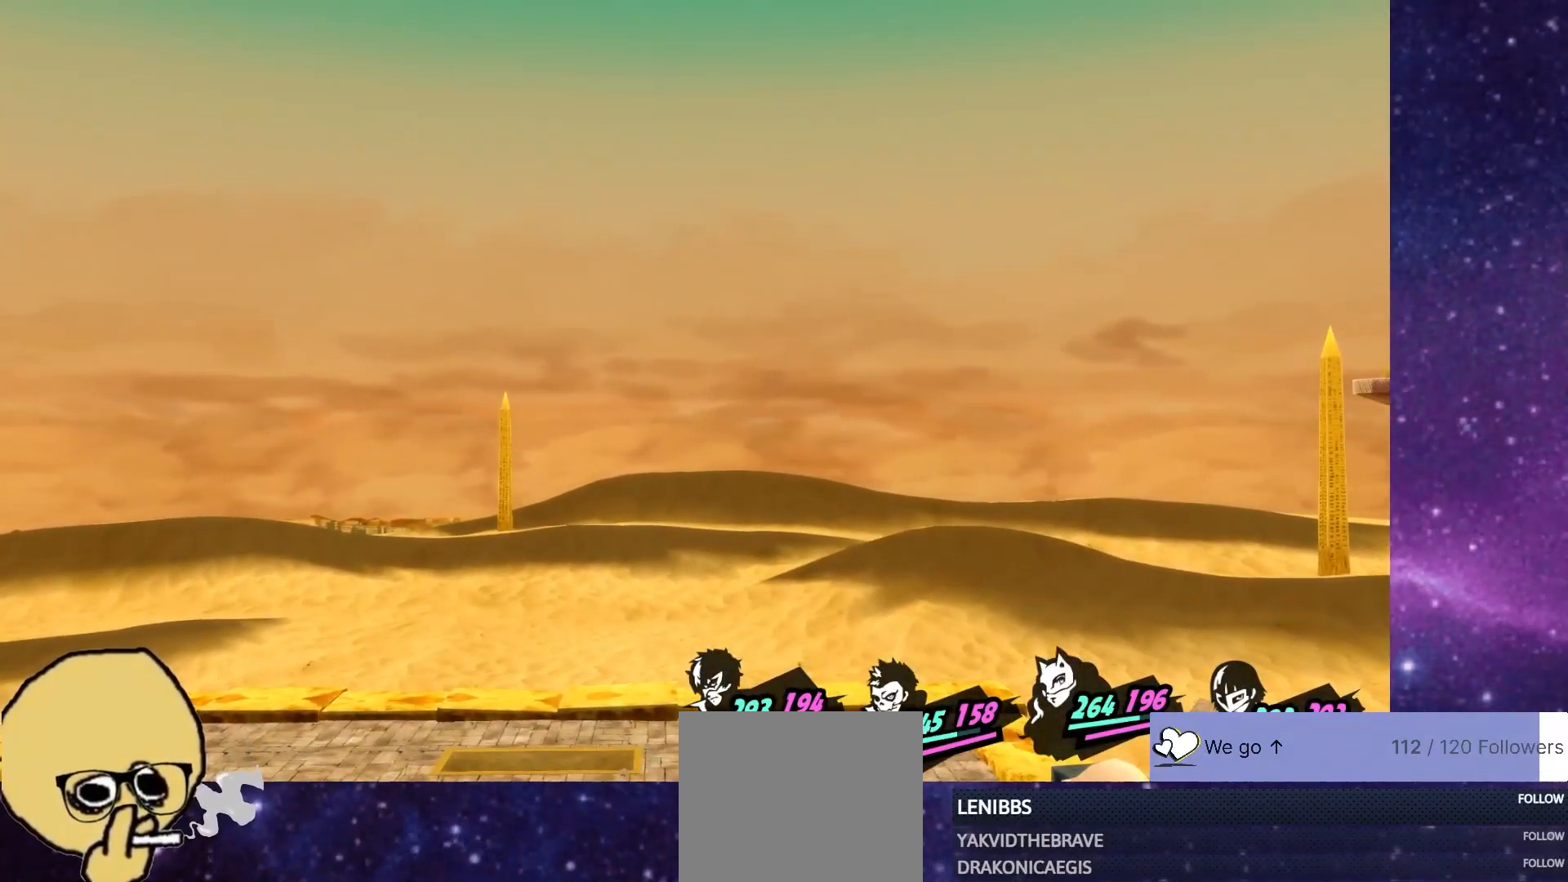
{"dt_ms": 500, "buttons": [], "left_stick": "center", "right_stick": "center", "events": []}
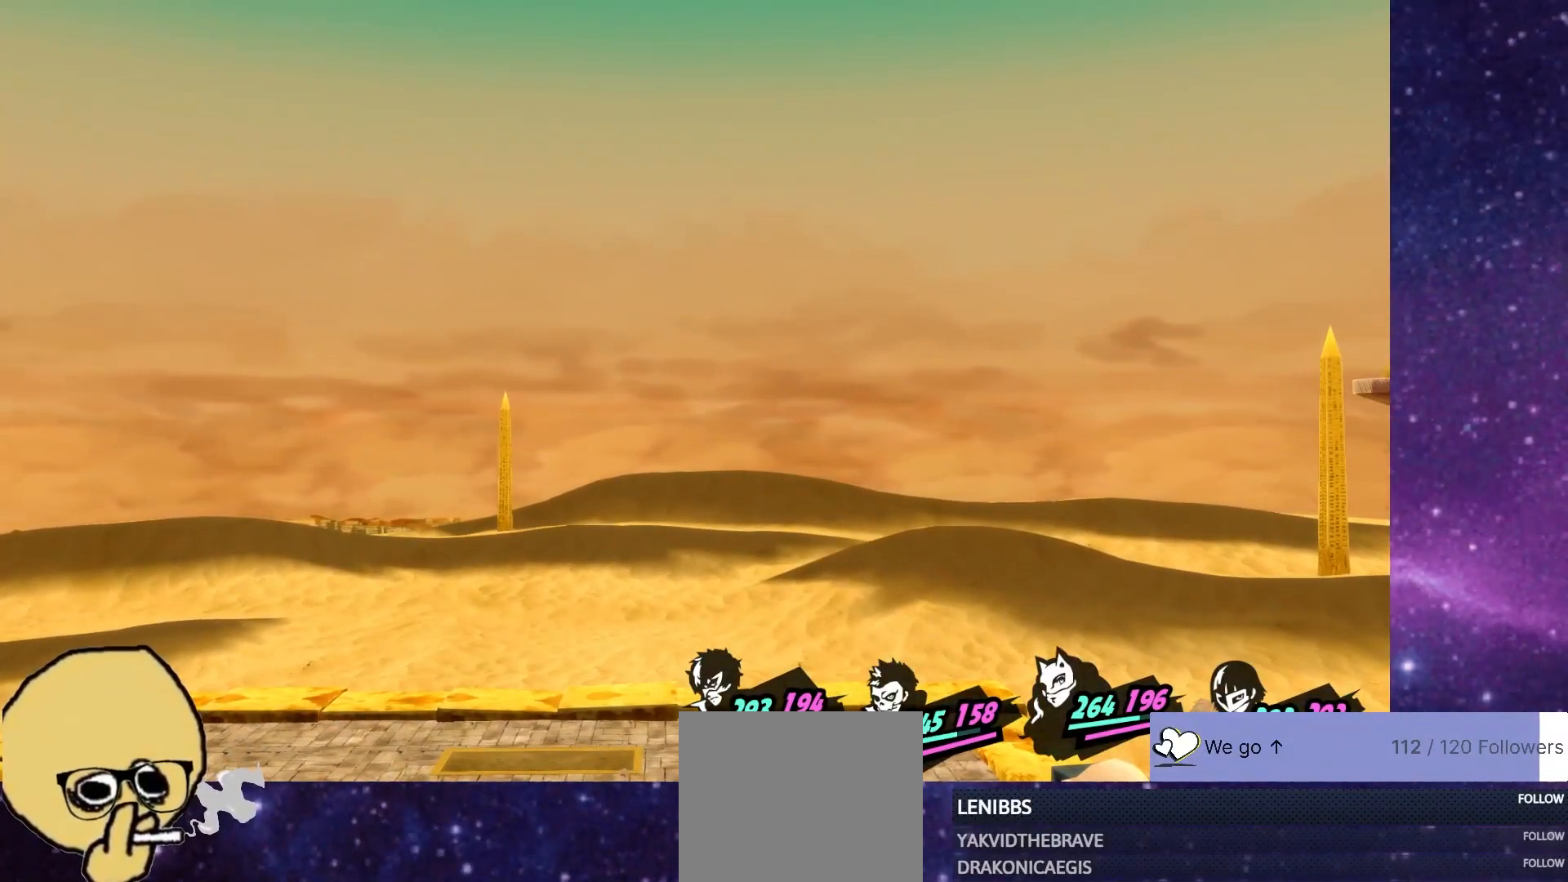
{"dt_ms": 500, "buttons": [], "left_stick": "center", "right_stick": "center", "events": [[67, "CROSS", "down"], [217, "CROSS", "up"]]}
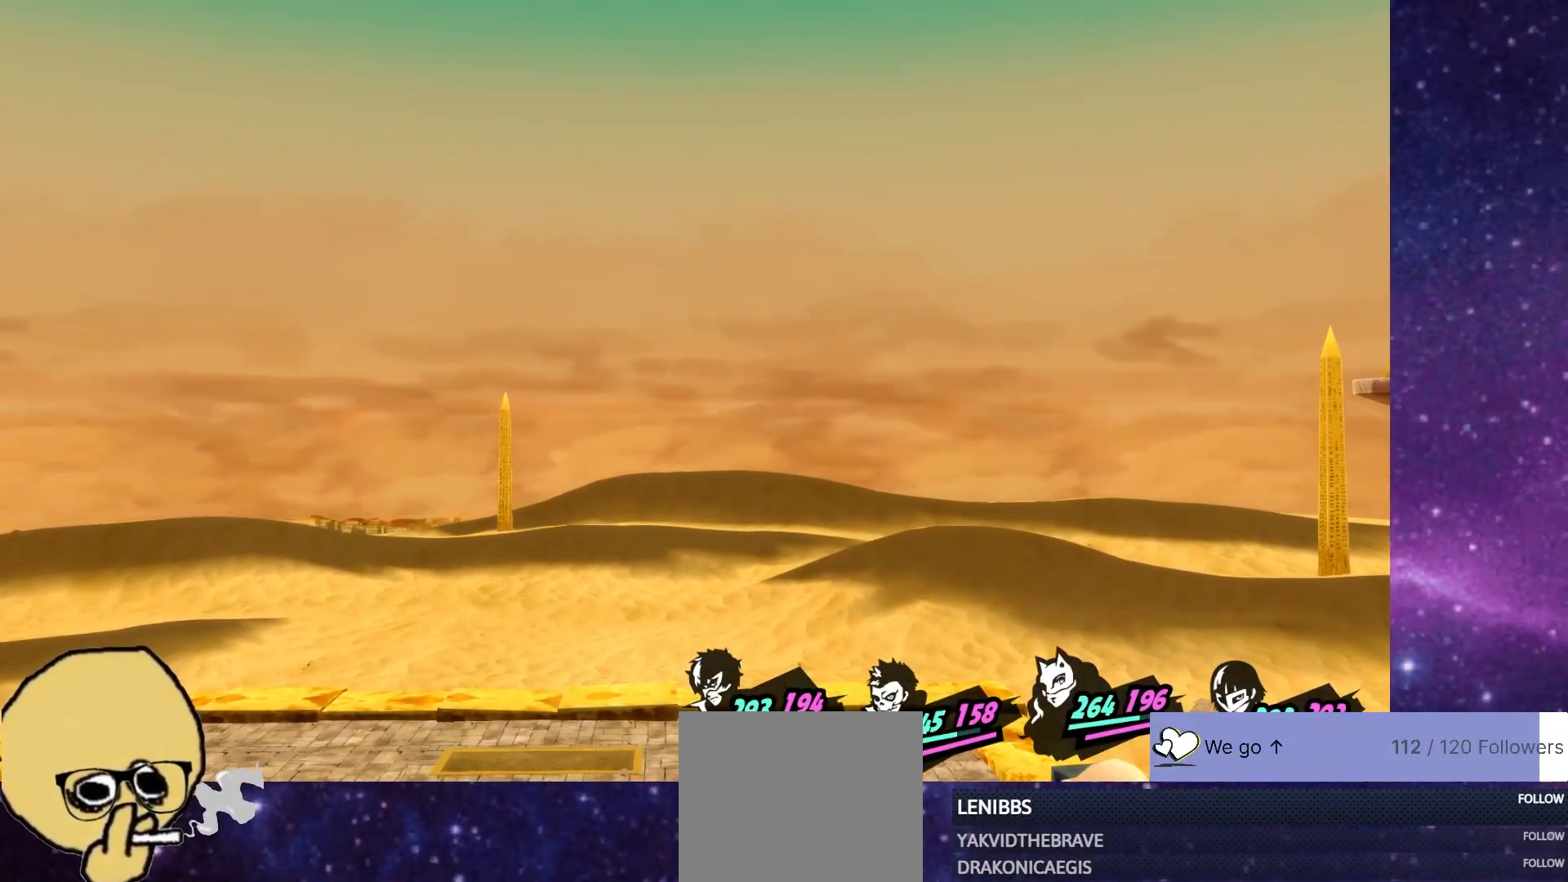
{"dt_ms": 500, "buttons": [], "left_stick": "center", "right_stick": "center", "events": []}
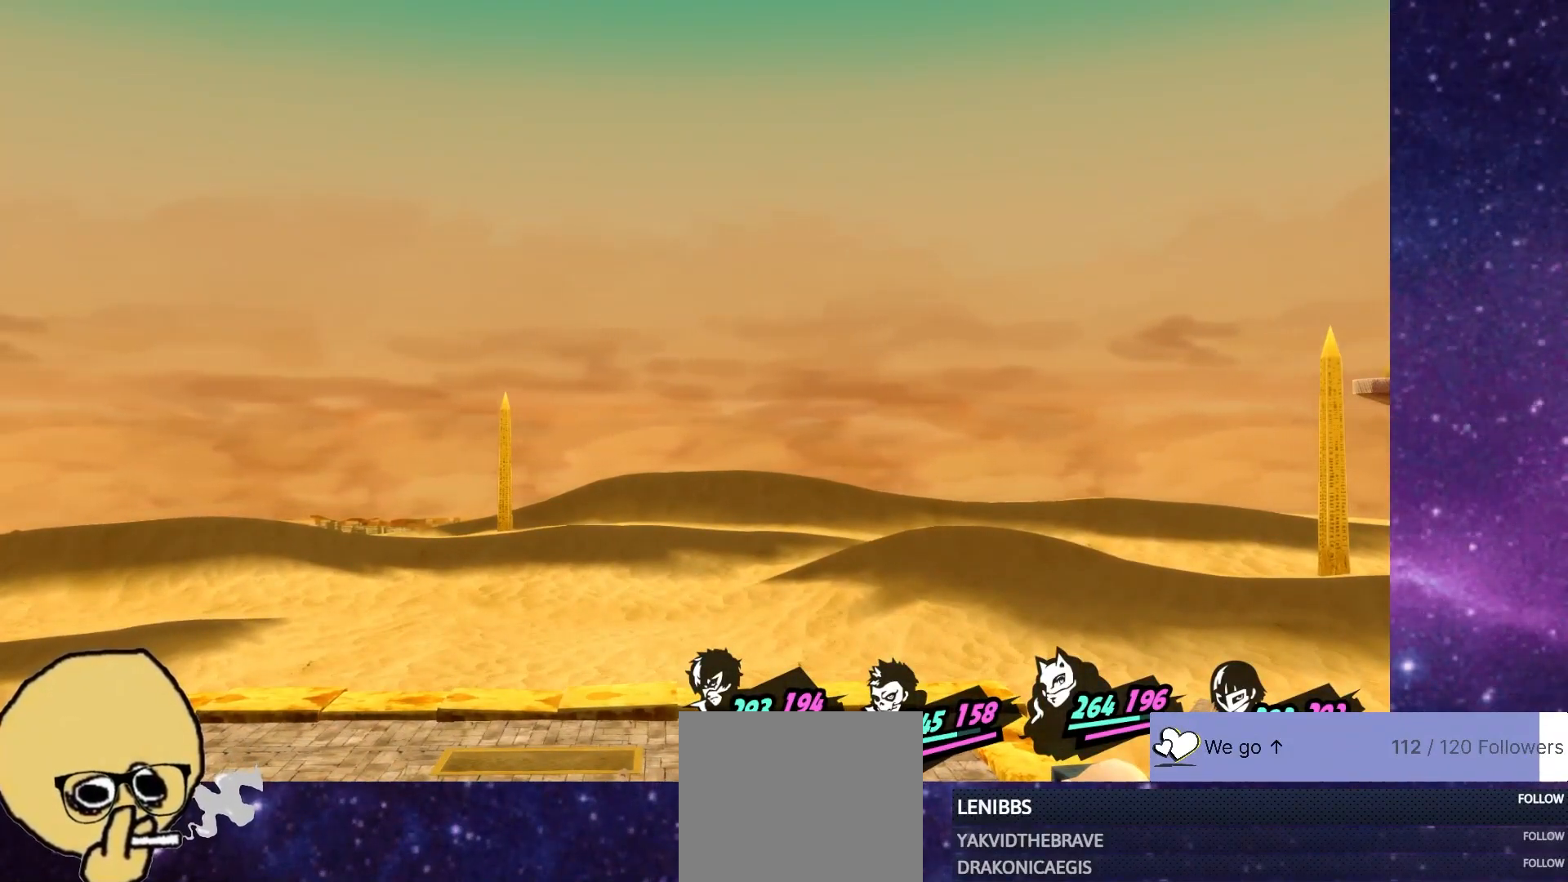
{"dt_ms": 500, "buttons": [], "left_stick": "center", "right_stick": "center", "events": []}
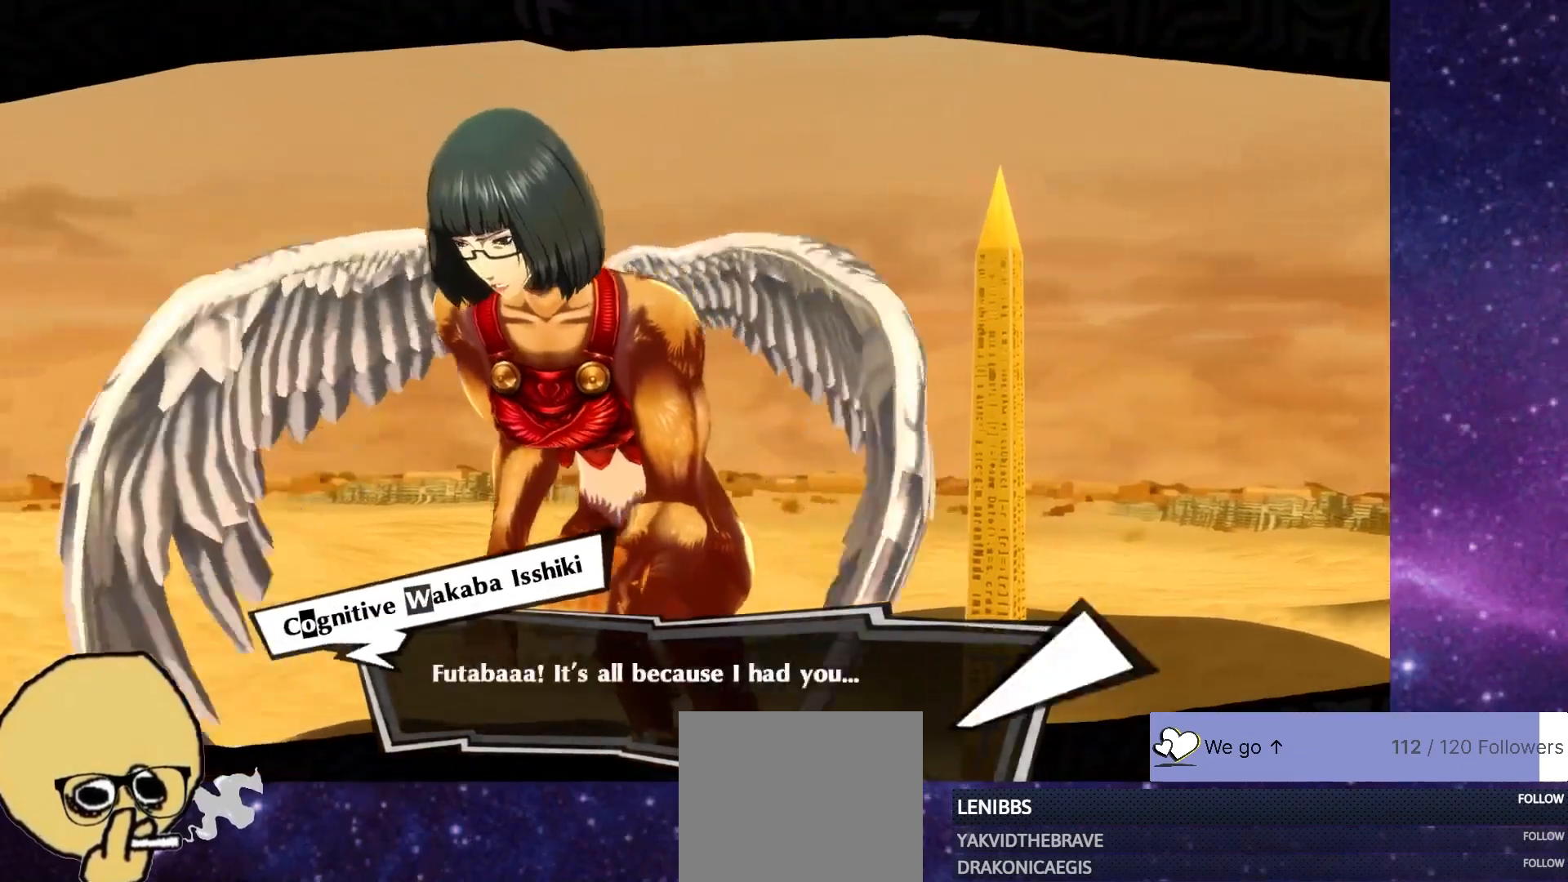
{"dt_ms": 500, "buttons": [], "left_stick": "center", "right_stick": "center", "events": [[50, "CROSS", "down"], [167, "CROSS", "up"]]}
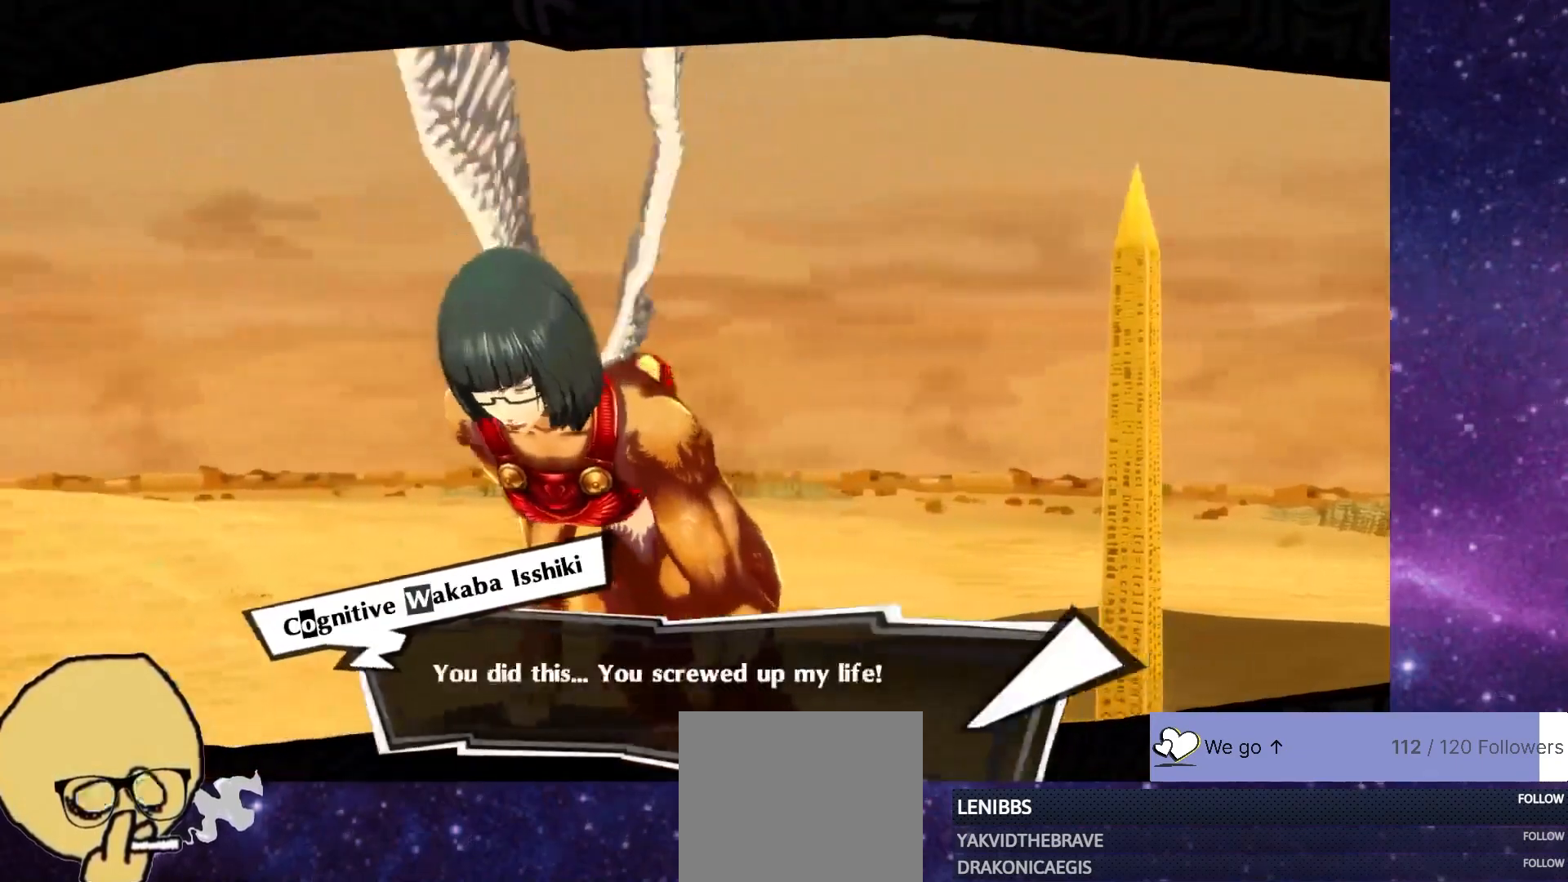
{"dt_ms": 500, "buttons": [], "left_stick": "center", "right_stick": "center", "events": [[17, "CROSS", "down"], [133, "CROSS", "up"]]}
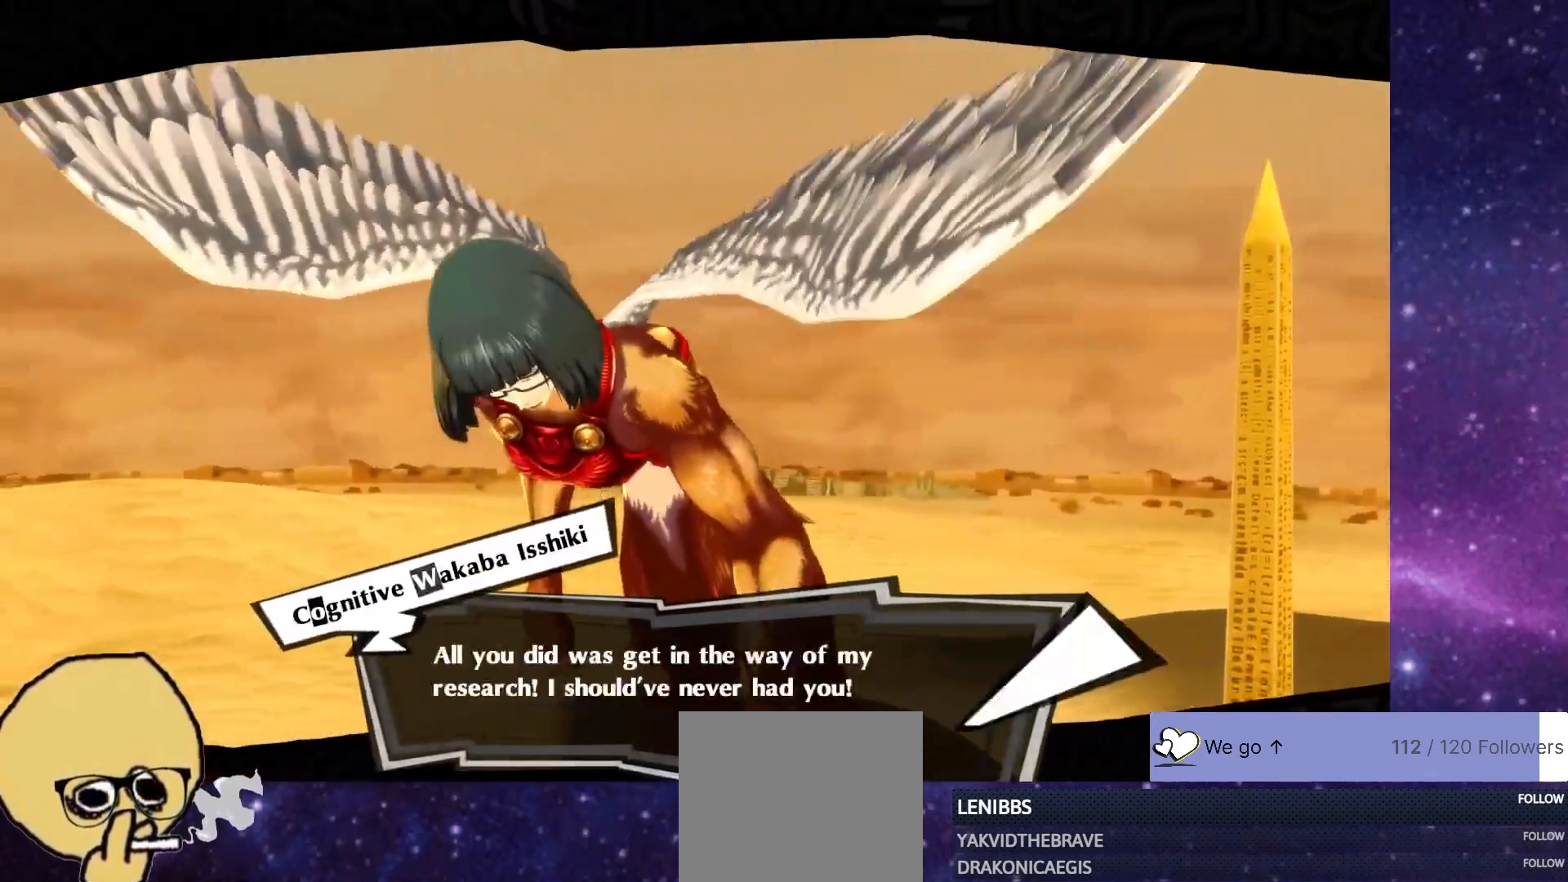
{"dt_ms": 500, "buttons": [], "left_stick": "center", "right_stick": "center", "events": [[67, "CROSS", "down"], [200, "CROSS", "up"]]}
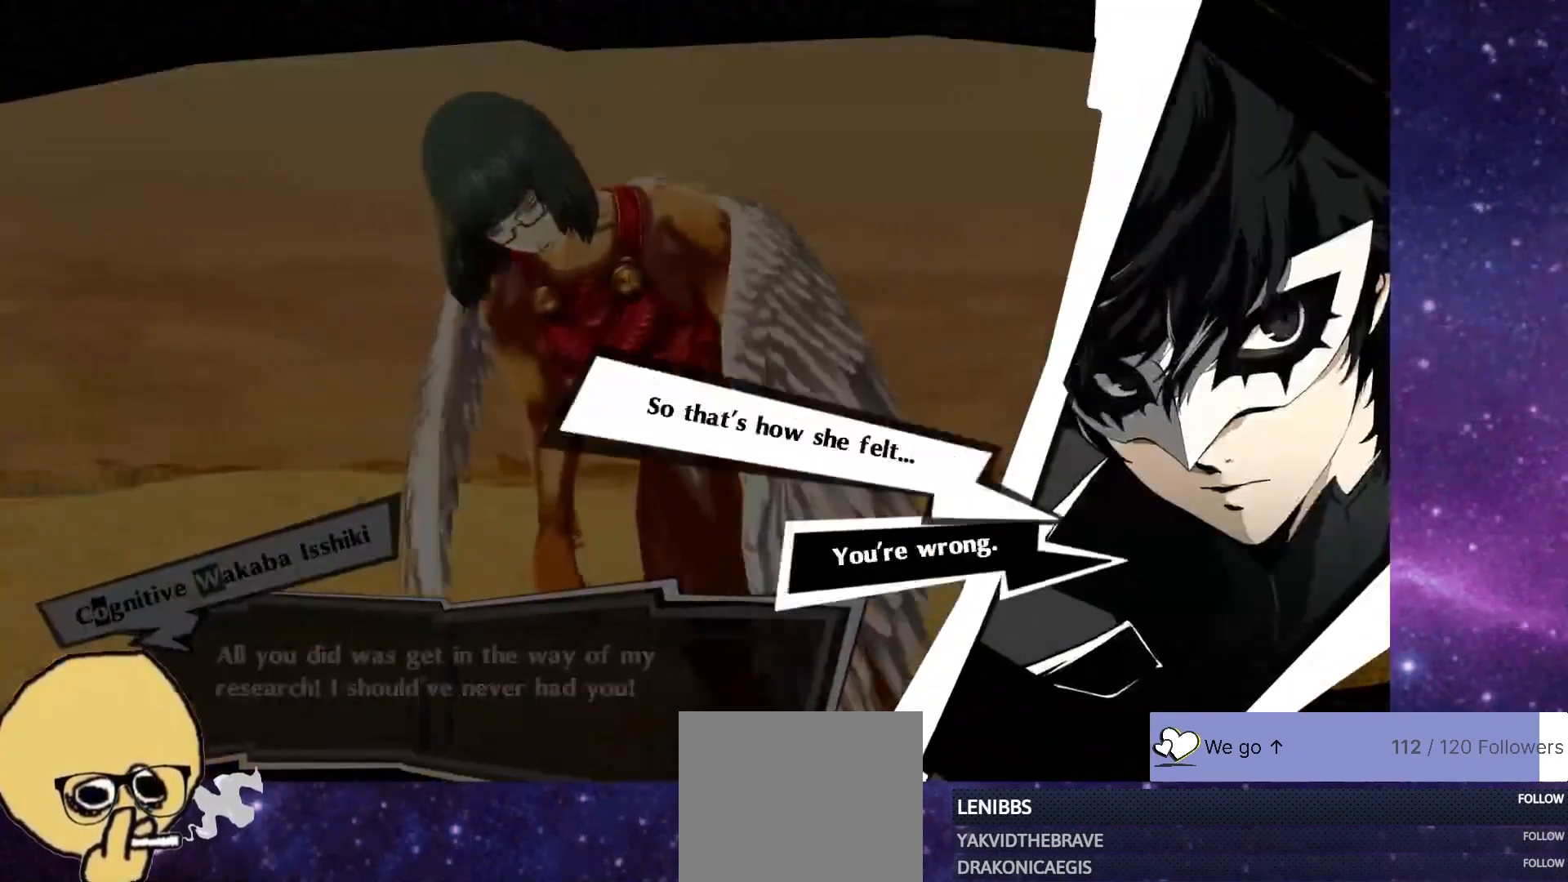
{"dt_ms": 500, "buttons": [], "left_stick": "center", "right_stick": "center", "events": []}
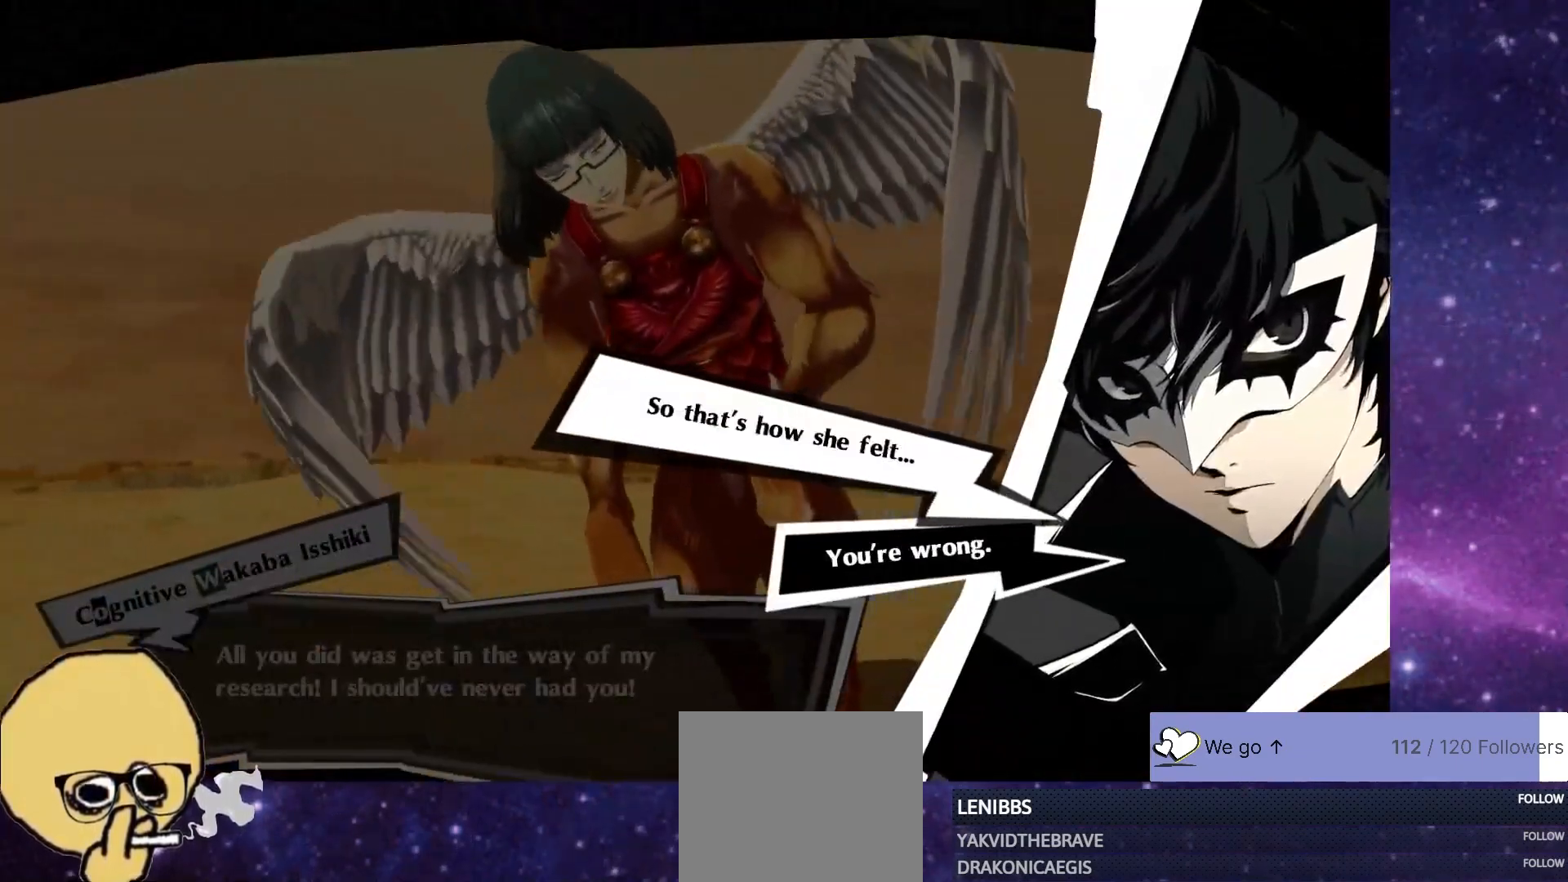
{"dt_ms": 500, "buttons": [], "left_stick": "center", "right_stick": "center", "events": [[200, "DPAD_DOWN", "down"], [333, "DPAD_DOWN", "up"], [367, "CROSS", "down"], [467, "CROSS", "up"]]}
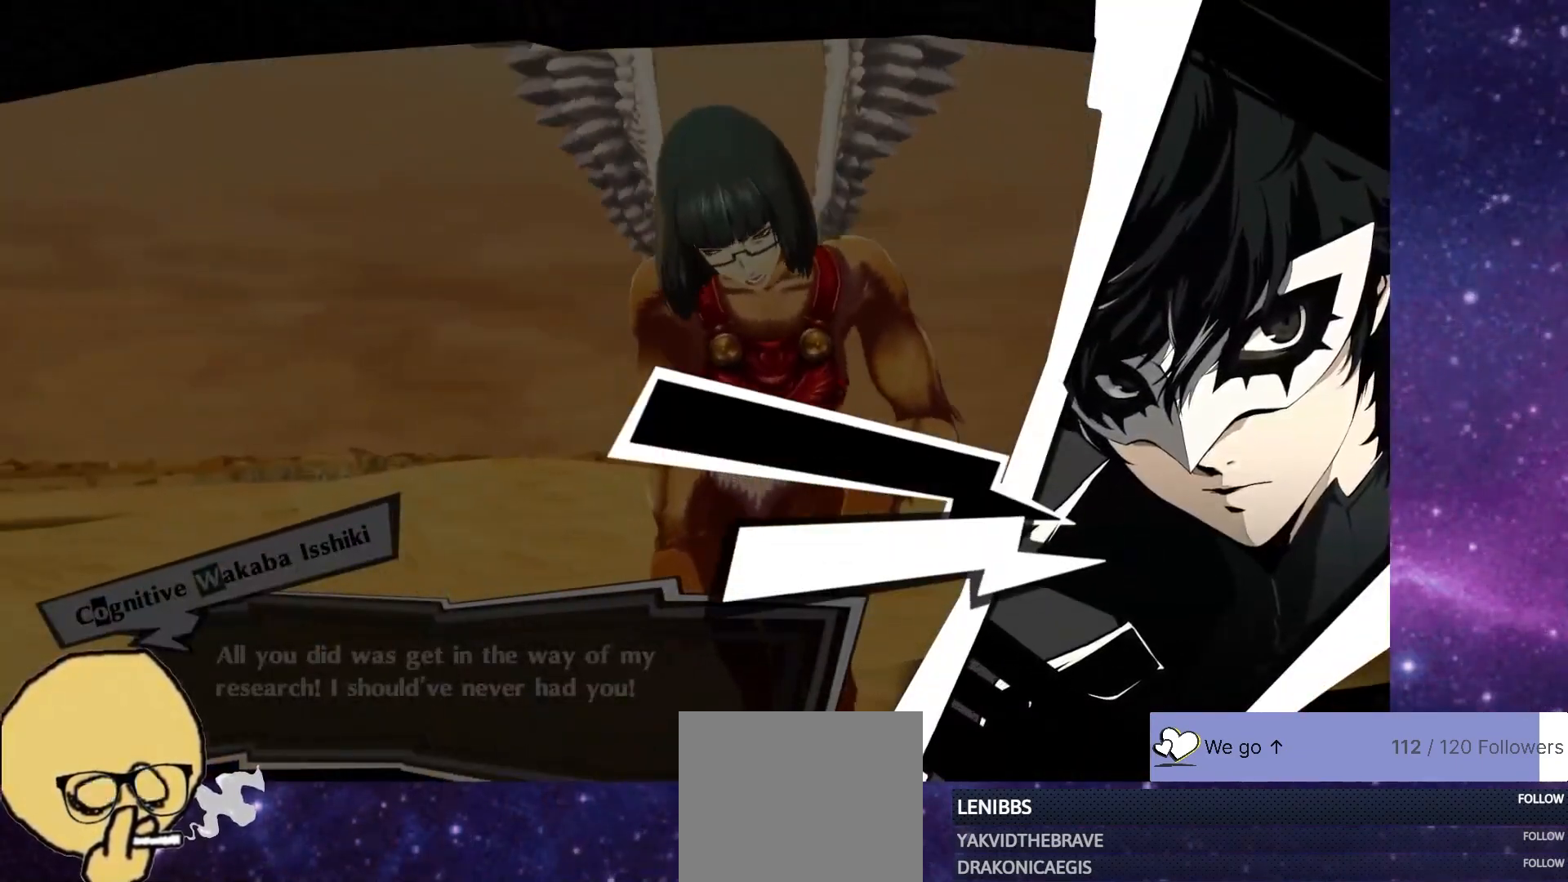
{"dt_ms": 500, "buttons": [], "left_stick": "center", "right_stick": "center", "events": [[333, "CROSS", "down"], [483, "CROSS", "up"]]}
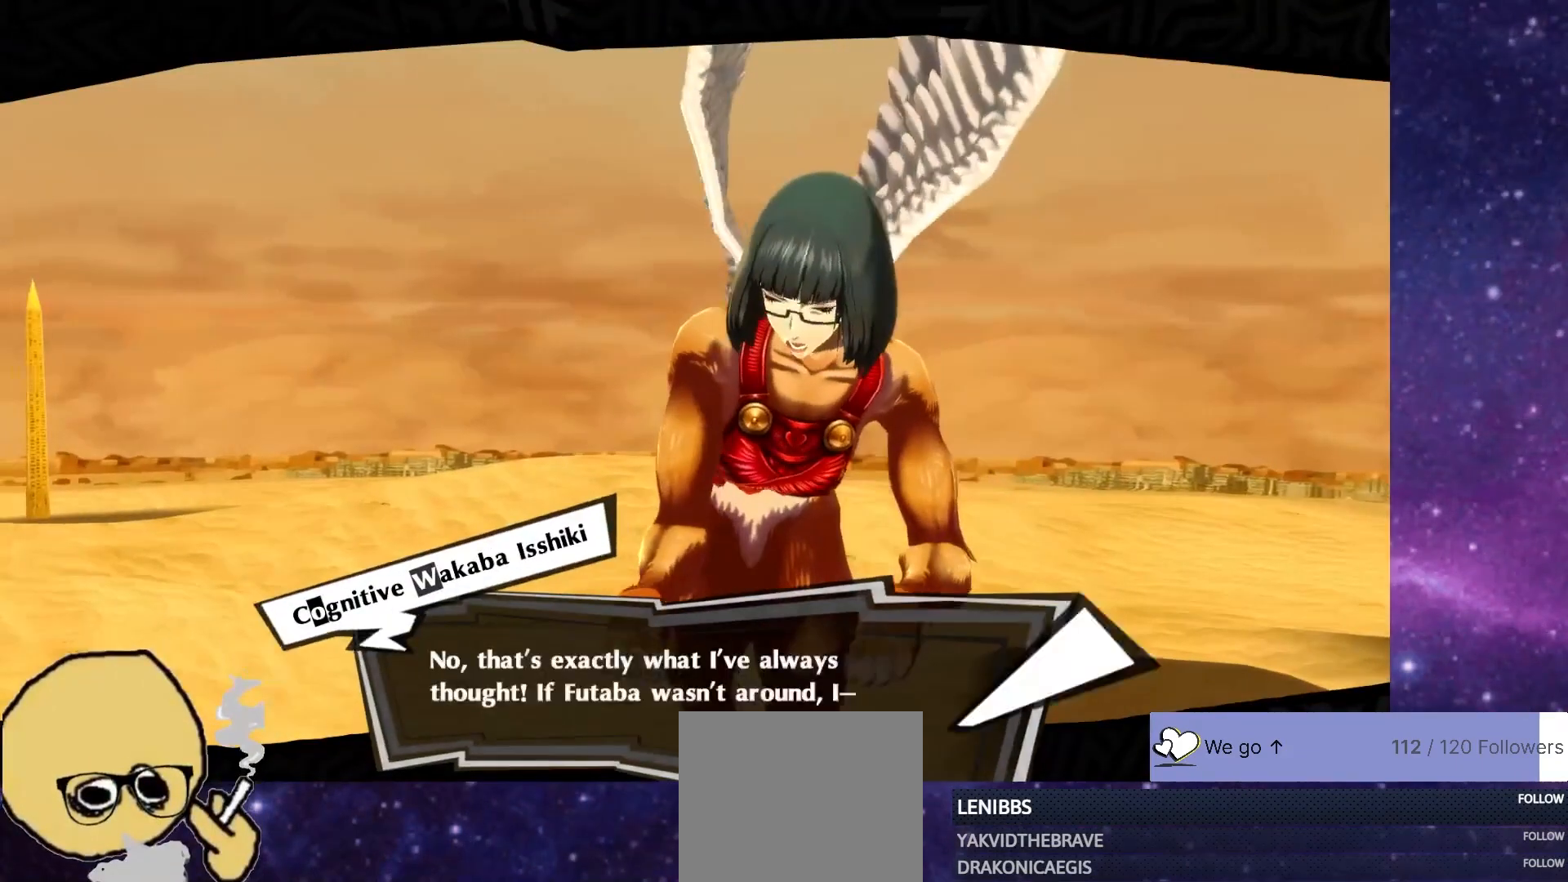
{"dt_ms": 500, "buttons": [], "left_stick": "center", "right_stick": "center", "events": [[100, "CROSS", "down"], [233, "CROSS", "up"]]}
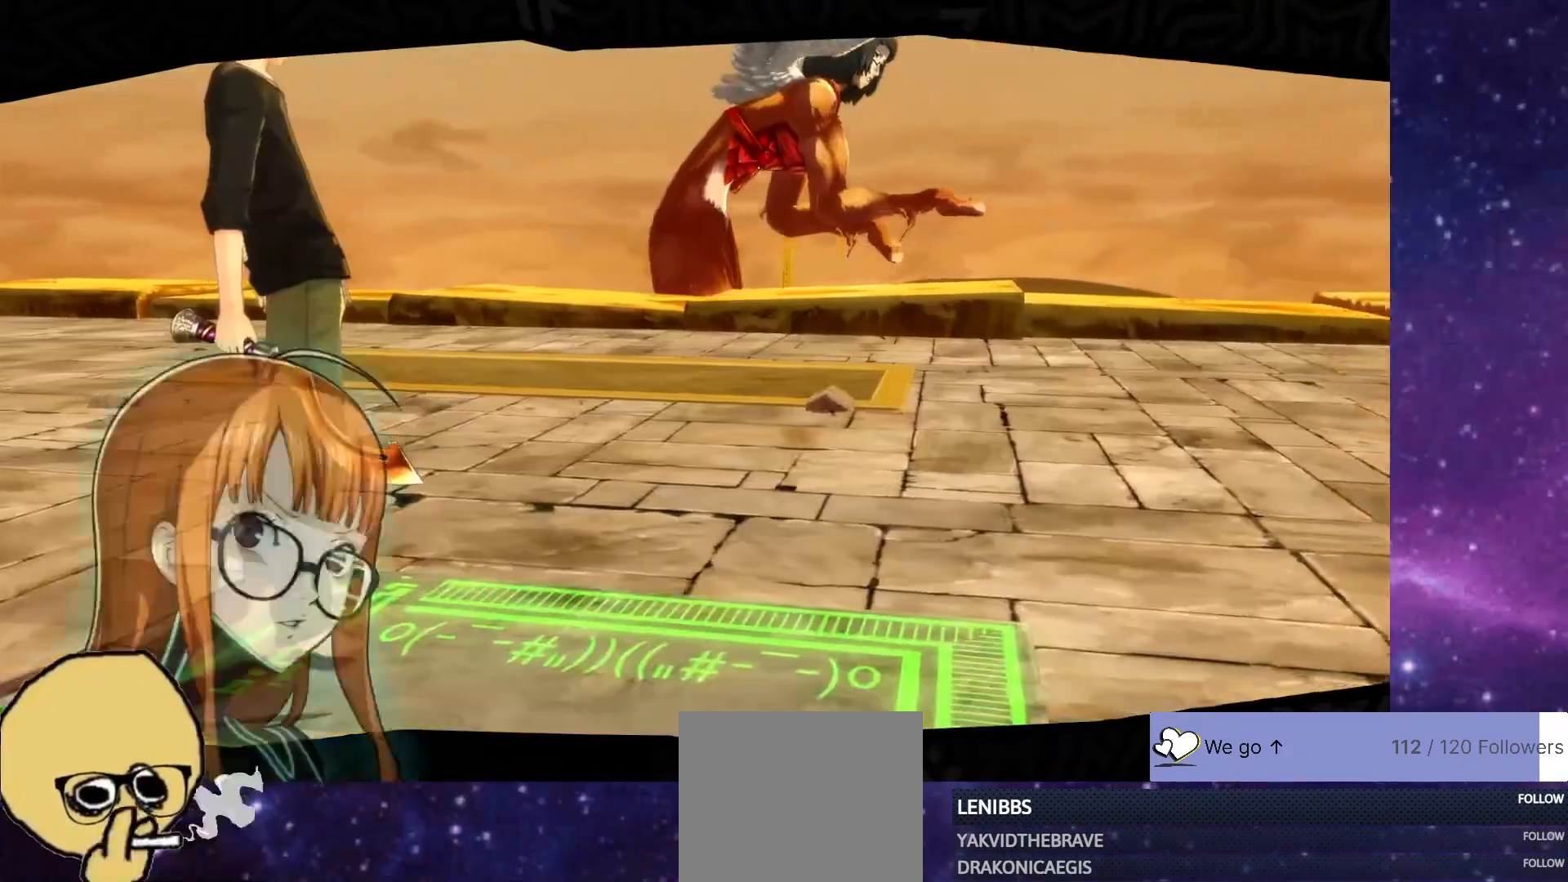
{"dt_ms": 500, "buttons": [], "left_stick": "center", "right_stick": "center", "events": [[67, "CROSS", "down"], [183, "CROSS", "up"], [350, "CROSS", "down"], [500, "CROSS", "up"]]}
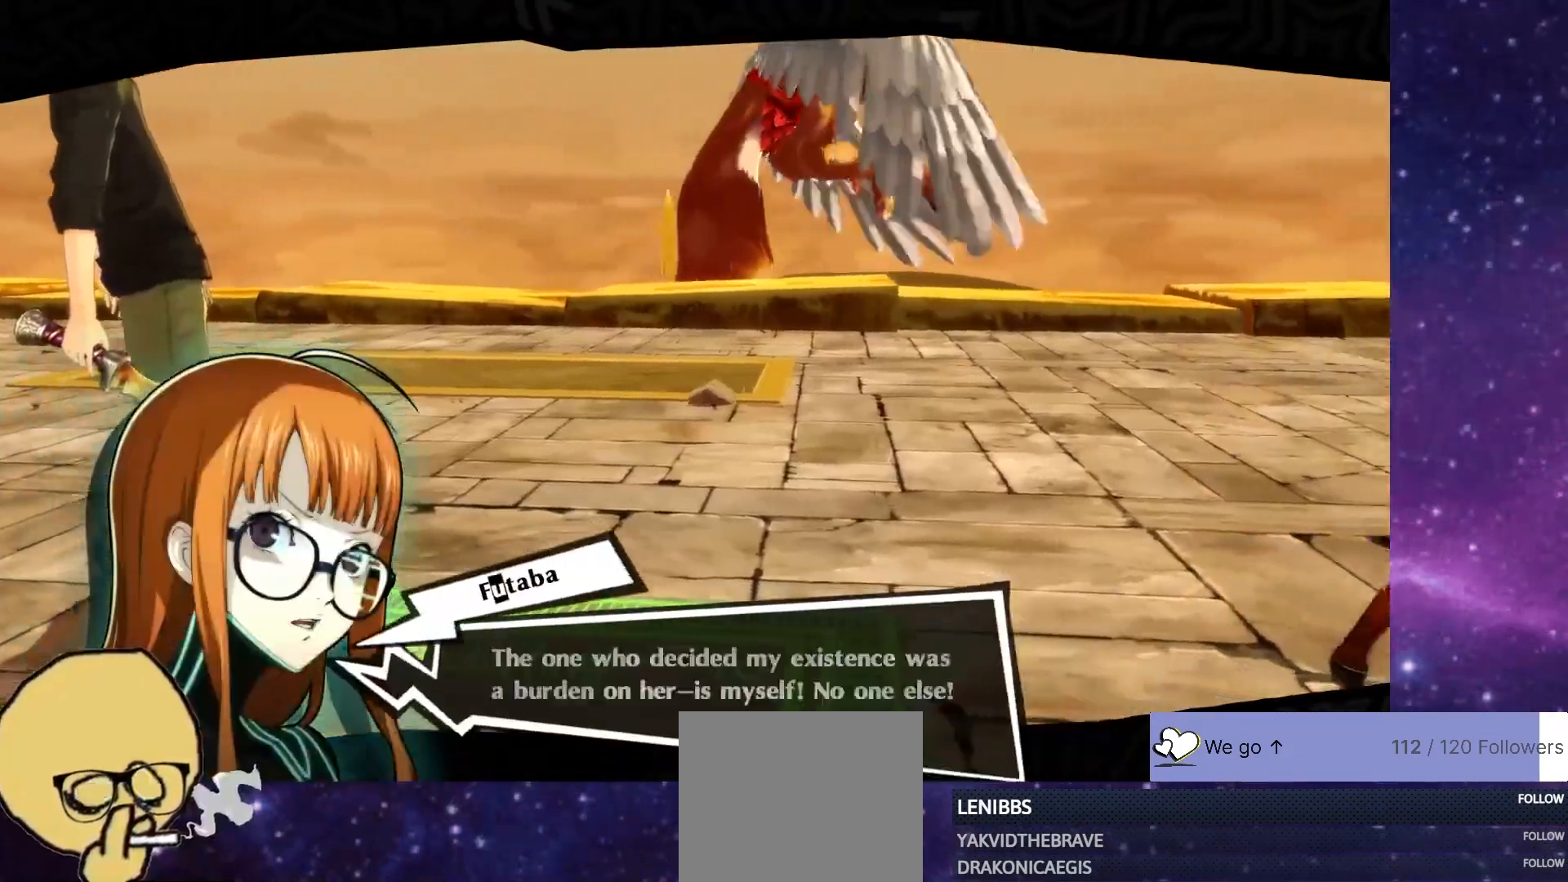
{"dt_ms": 500, "buttons": [], "left_stick": "center", "right_stick": "center", "events": [[200, "CROSS", "down"], [333, "CROSS", "up"]]}
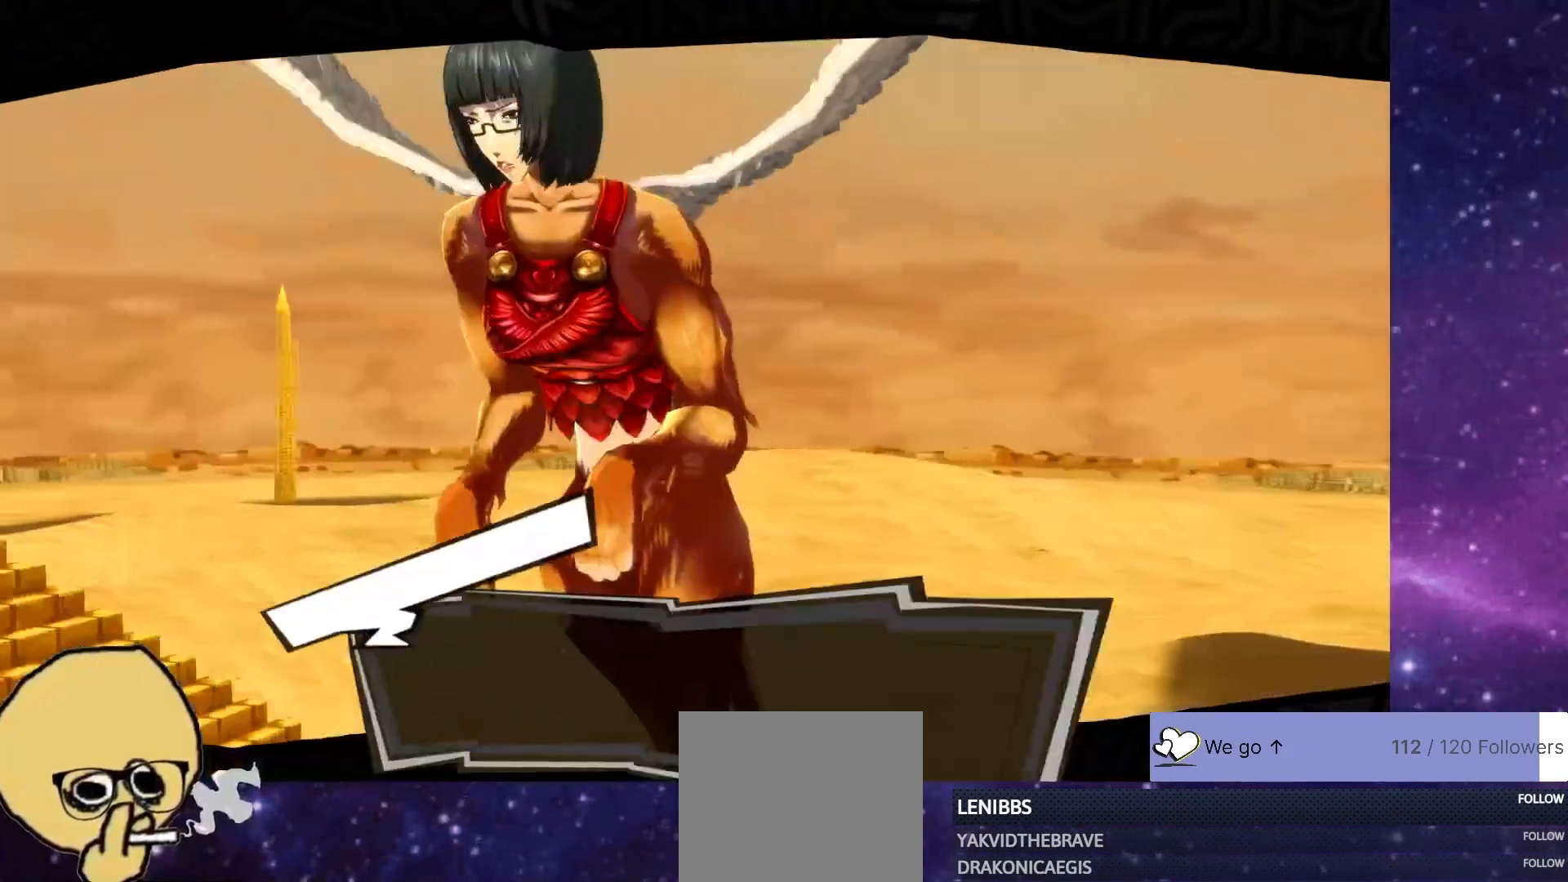
{"dt_ms": 500, "buttons": [], "left_stick": "center", "right_stick": "center", "events": [[350, "CROSS", "down"], [467, "CROSS", "up"]]}